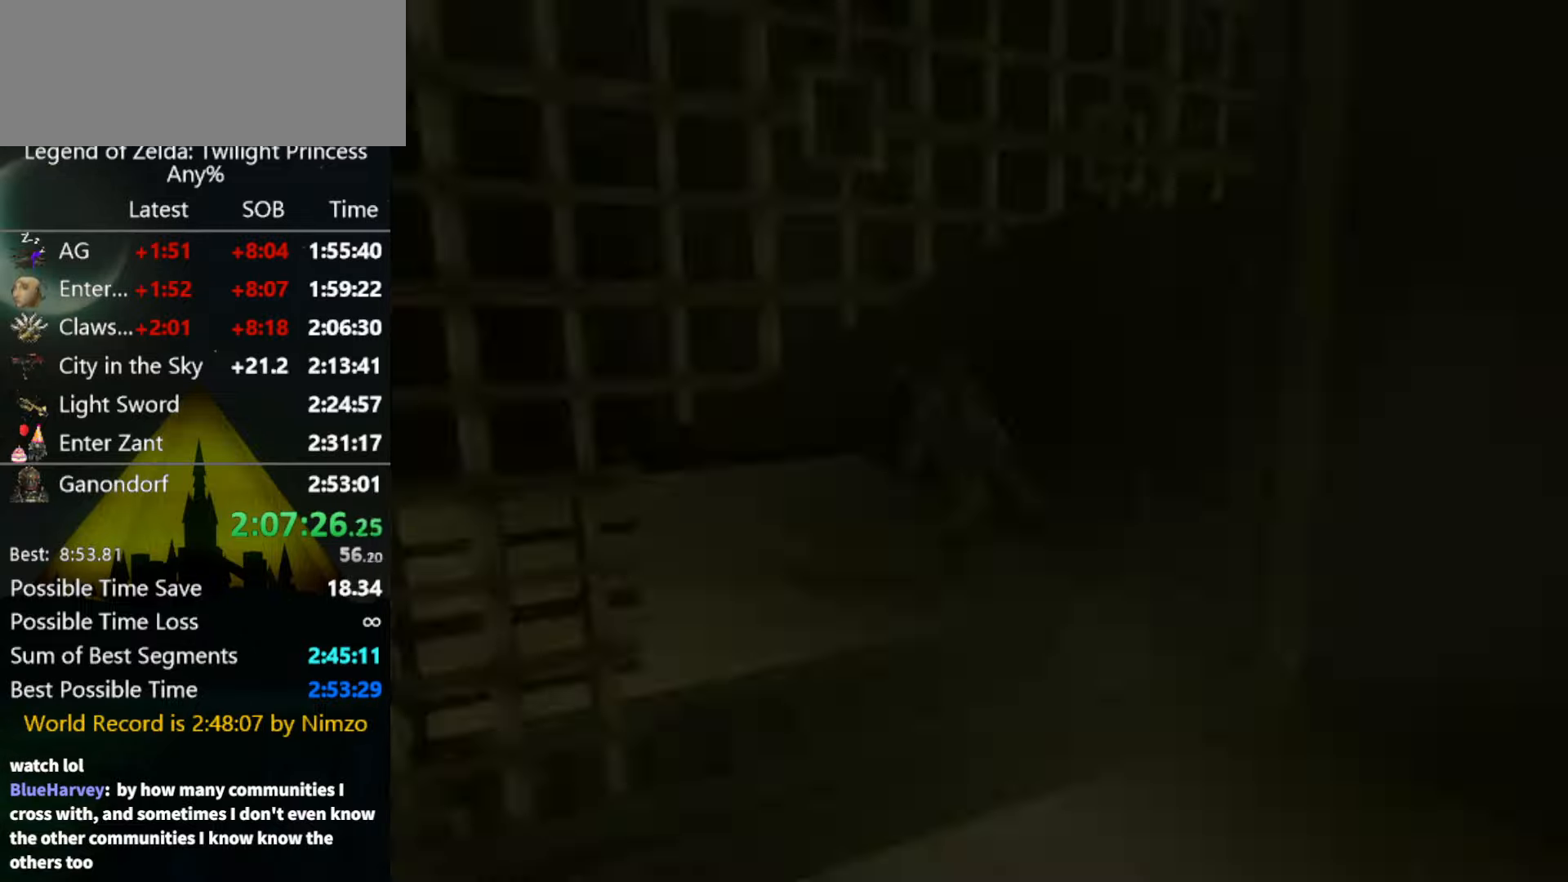
Gameplay with a controller (Nintendo layout); each line is a JSON object with the inputs held at the frame after it. "events" lists button and stick changes between this image and that frame as [ms after this image, input, new state], when the widget could be followed in between. Not read: L3 R3 START.
{"buttons": [], "left_stick": "up", "right_stick": "center", "events": [[33, "A", "up"], [167, "left_stick", "up"]]}
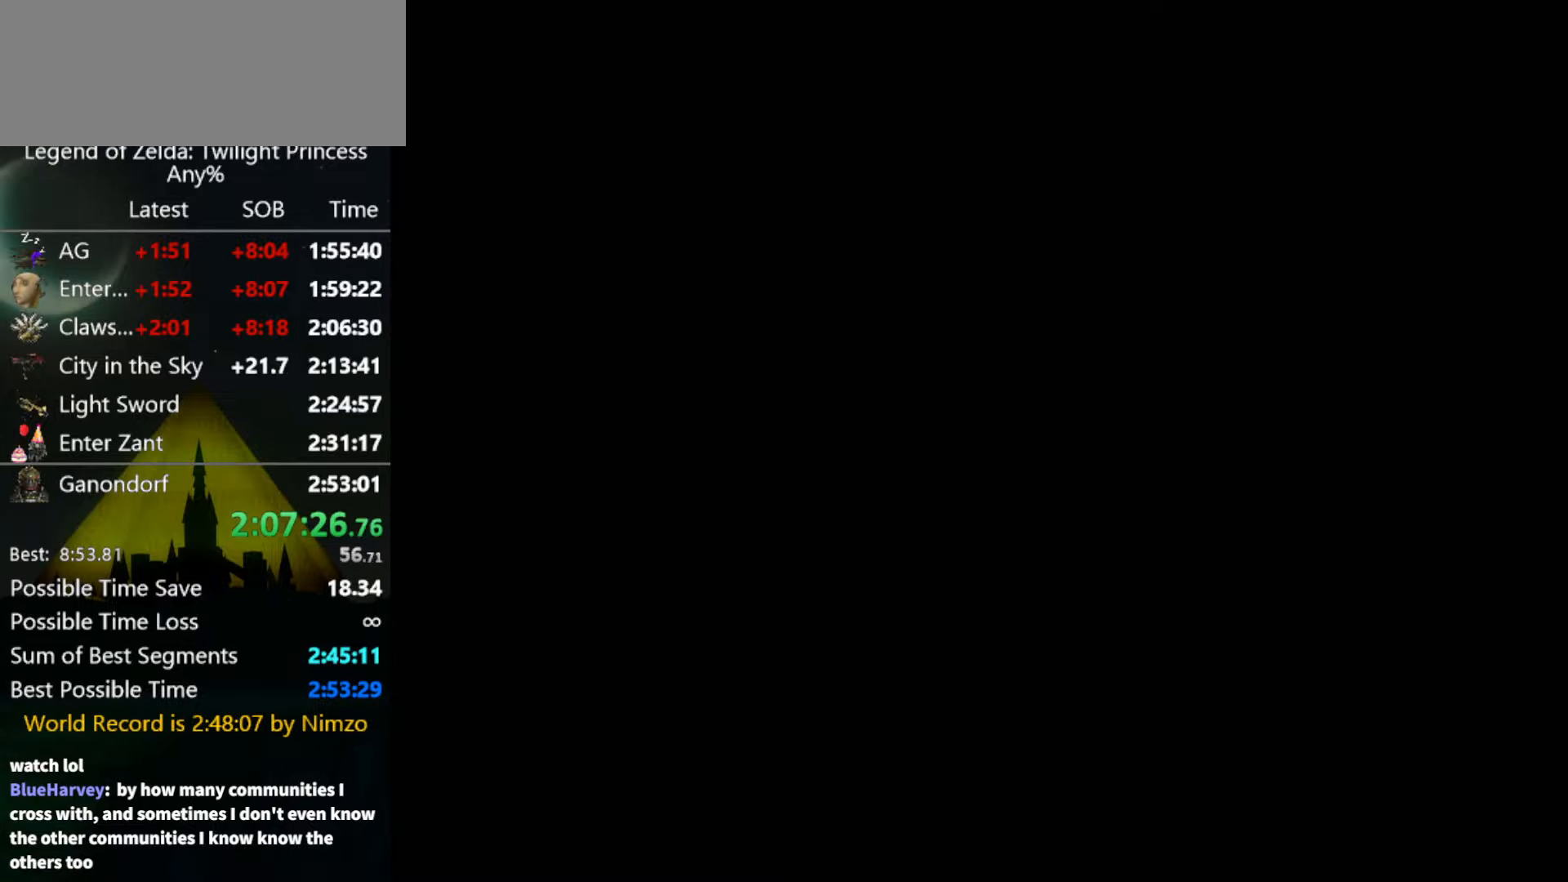
{"buttons": [], "left_stick": "center", "right_stick": "center", "events": [[133, "left_stick", "center"]]}
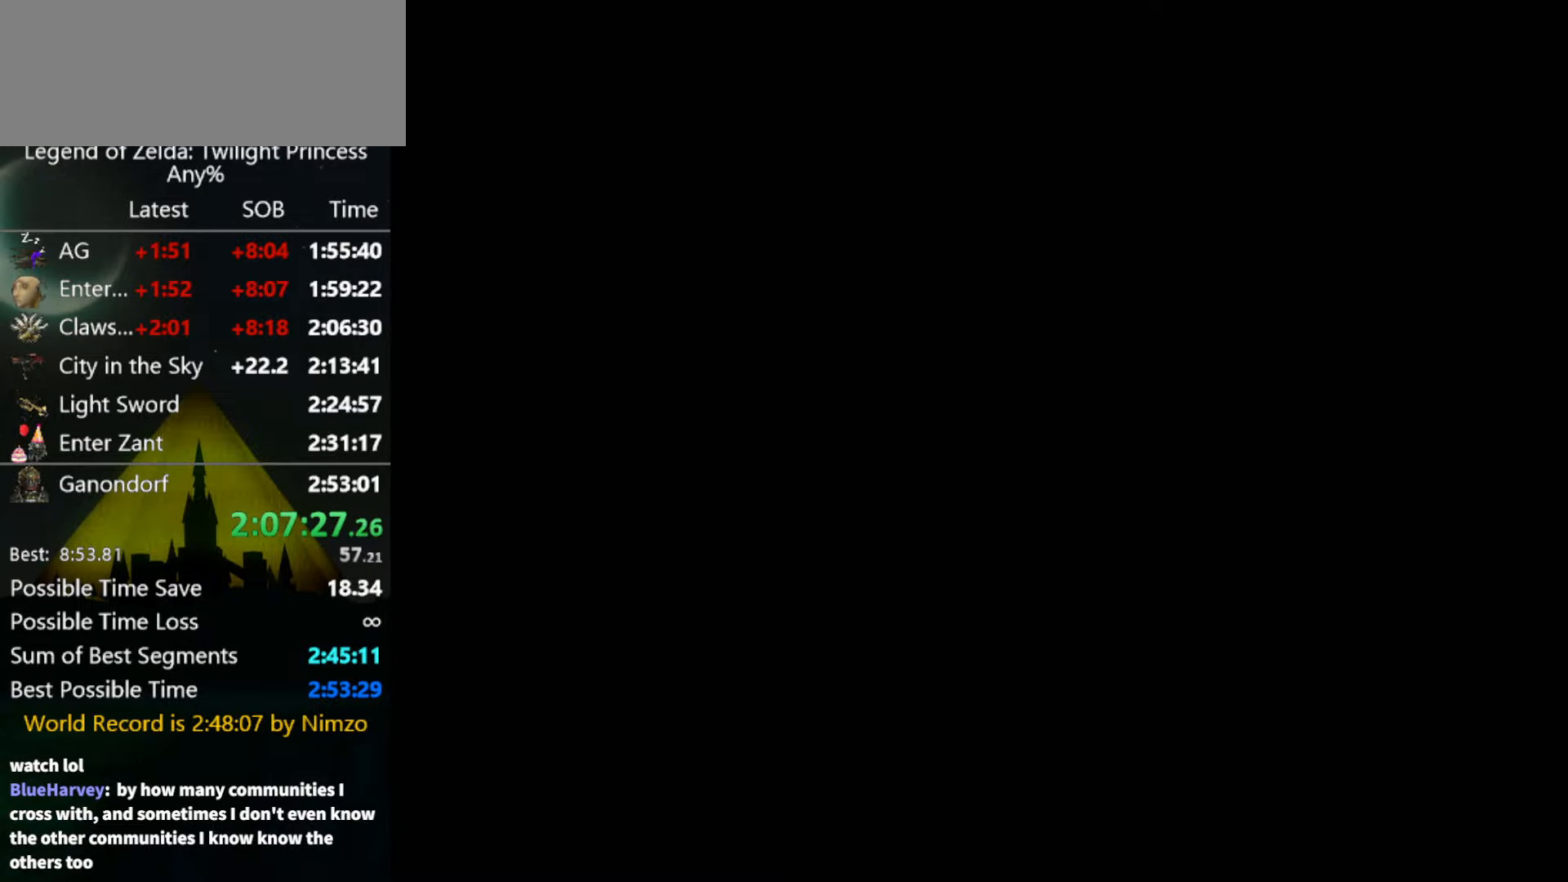
{"buttons": [], "left_stick": "center", "right_stick": "center", "events": []}
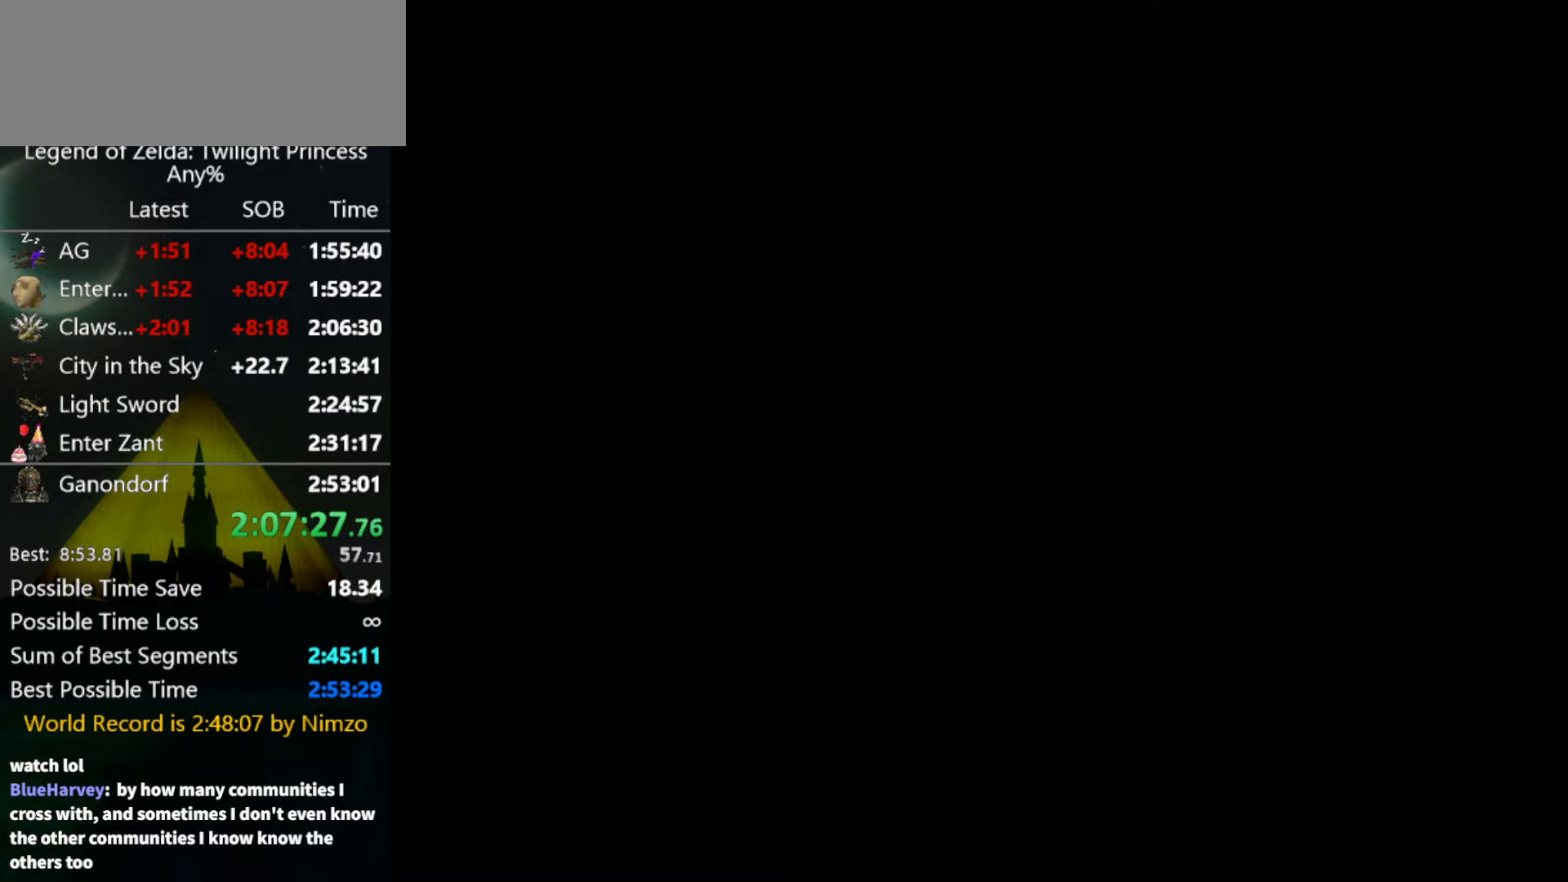
{"buttons": [], "left_stick": "center", "right_stick": "center", "events": []}
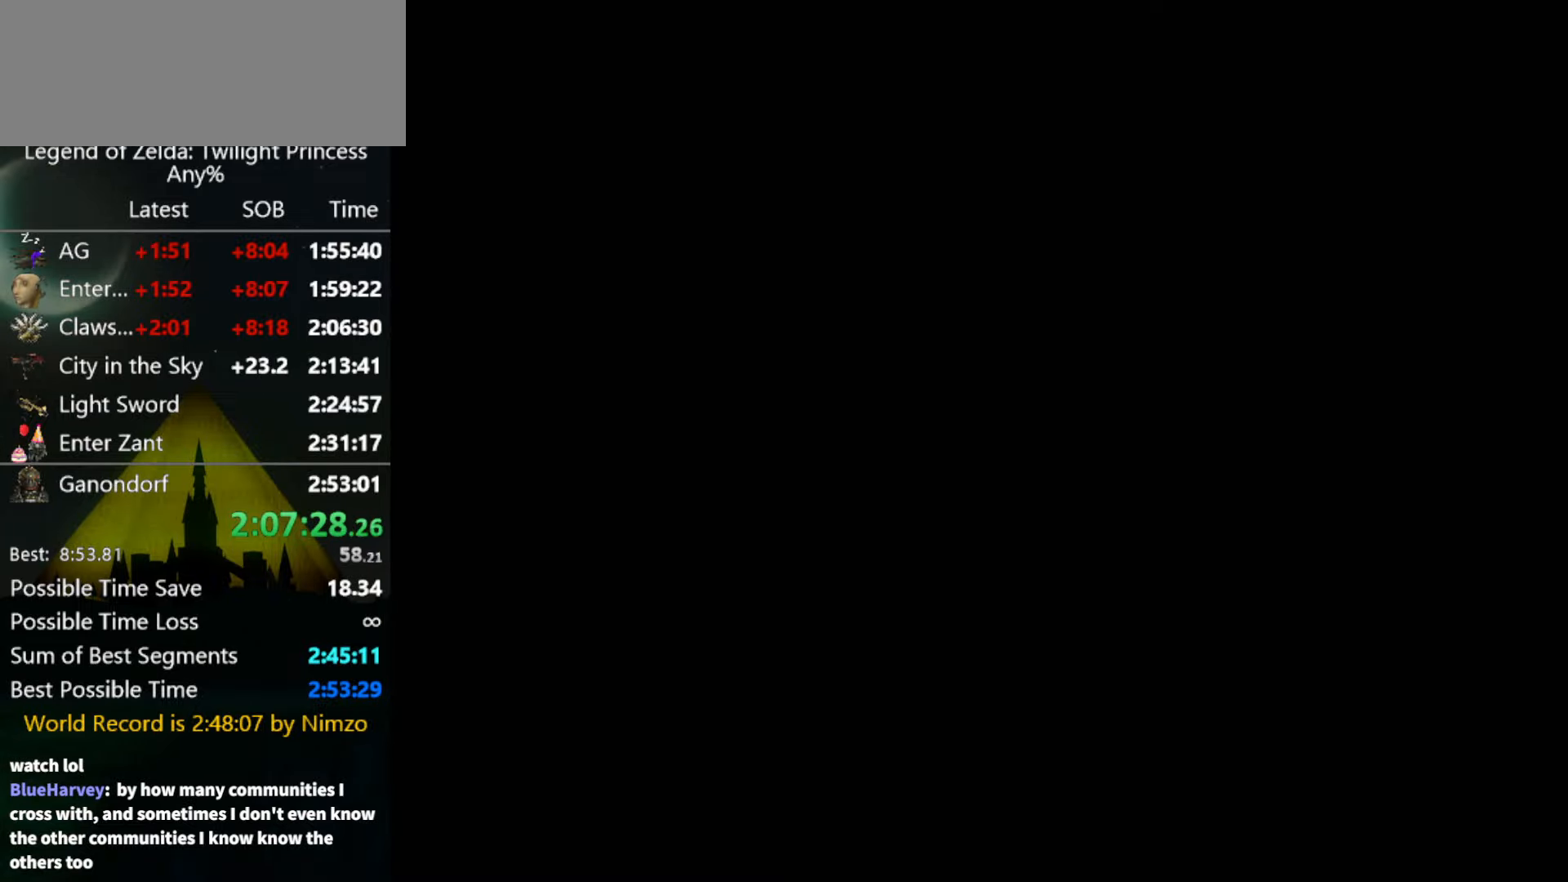
{"buttons": [], "left_stick": "center", "right_stick": "center", "events": []}
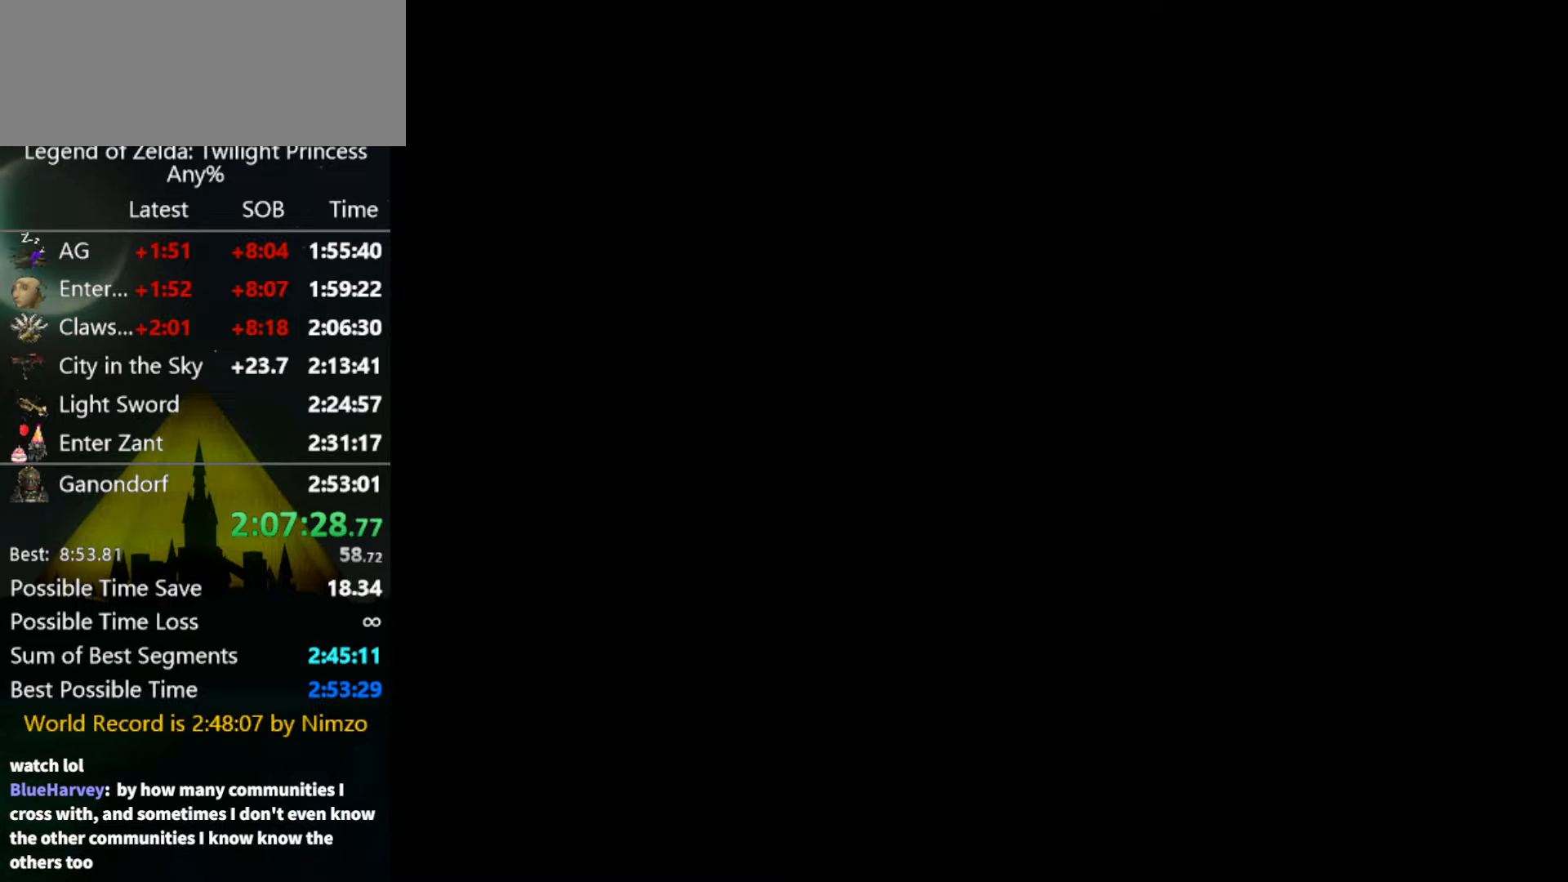
{"buttons": [], "left_stick": "up", "right_stick": "center", "events": [[267, "left_stick", "up"]]}
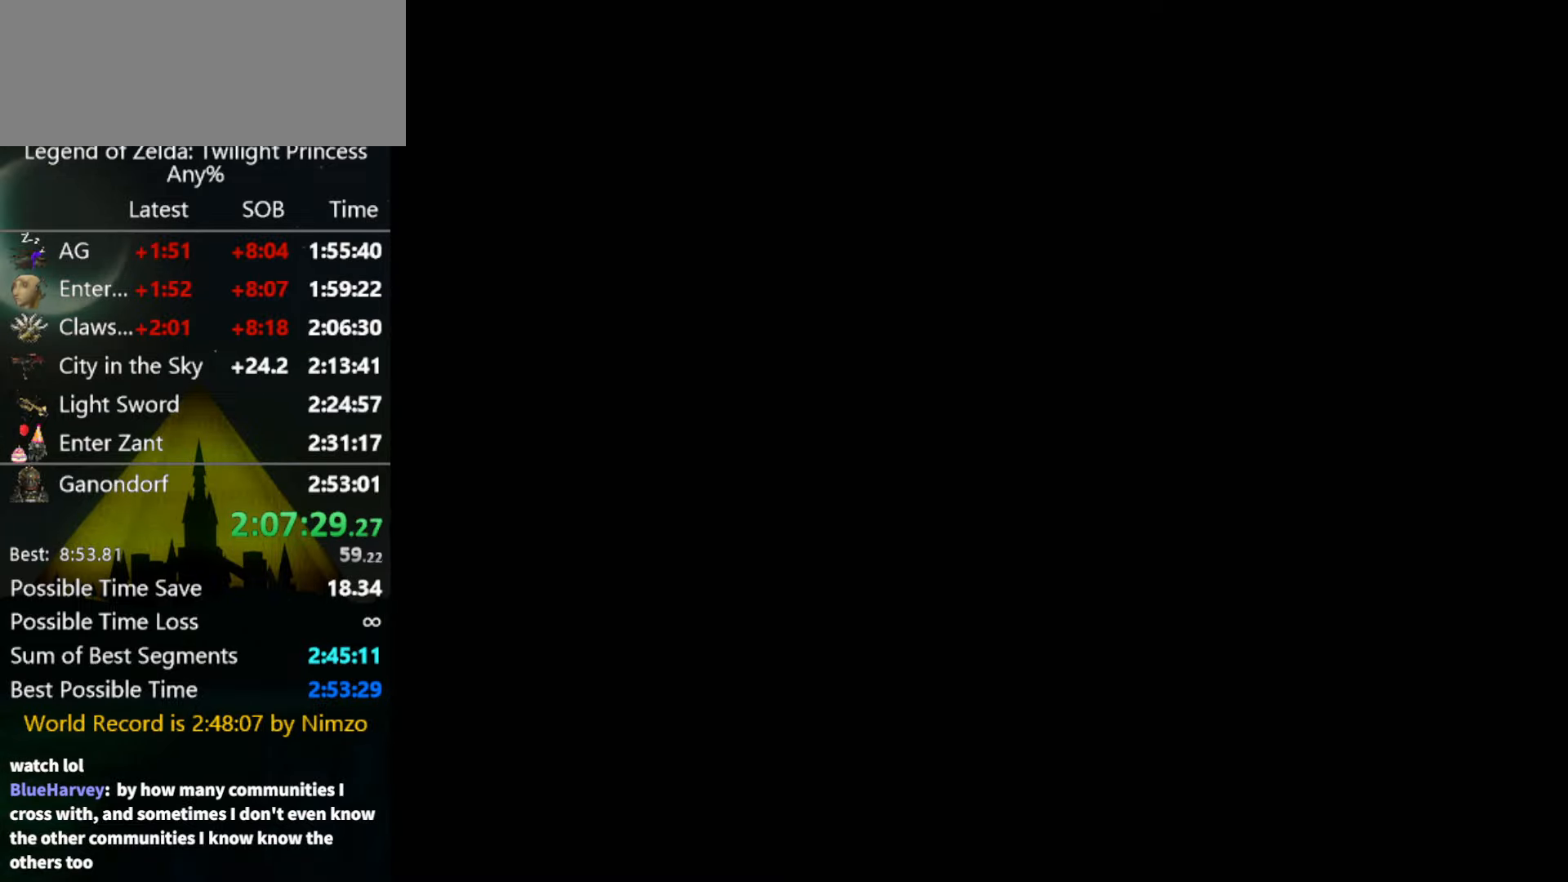
{"buttons": [], "left_stick": "up", "right_stick": "center", "events": []}
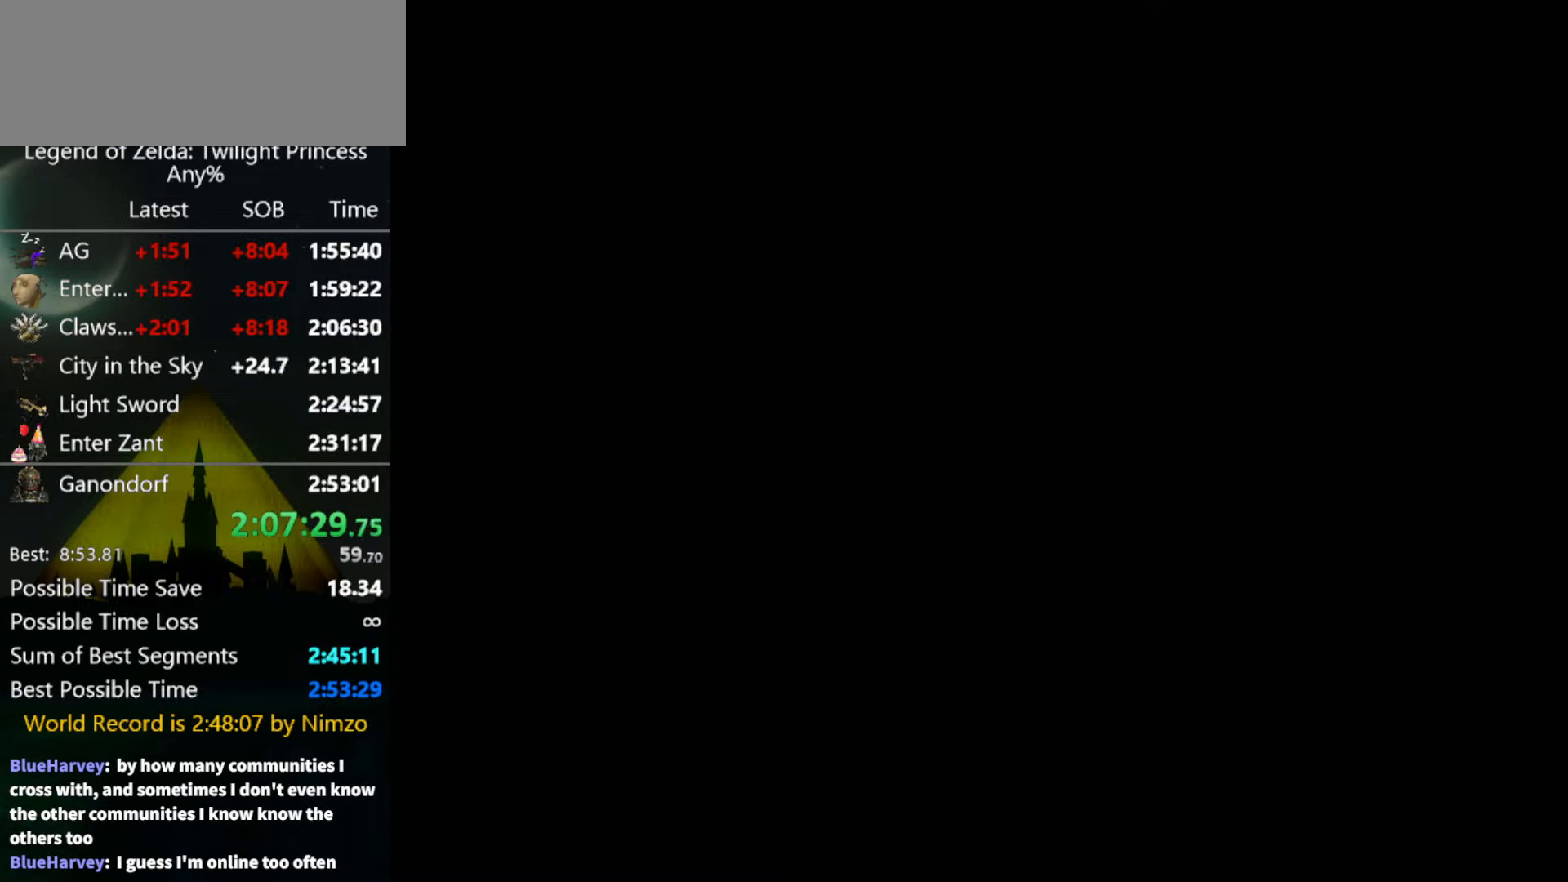
{"buttons": [], "left_stick": "up", "right_stick": "center", "events": []}
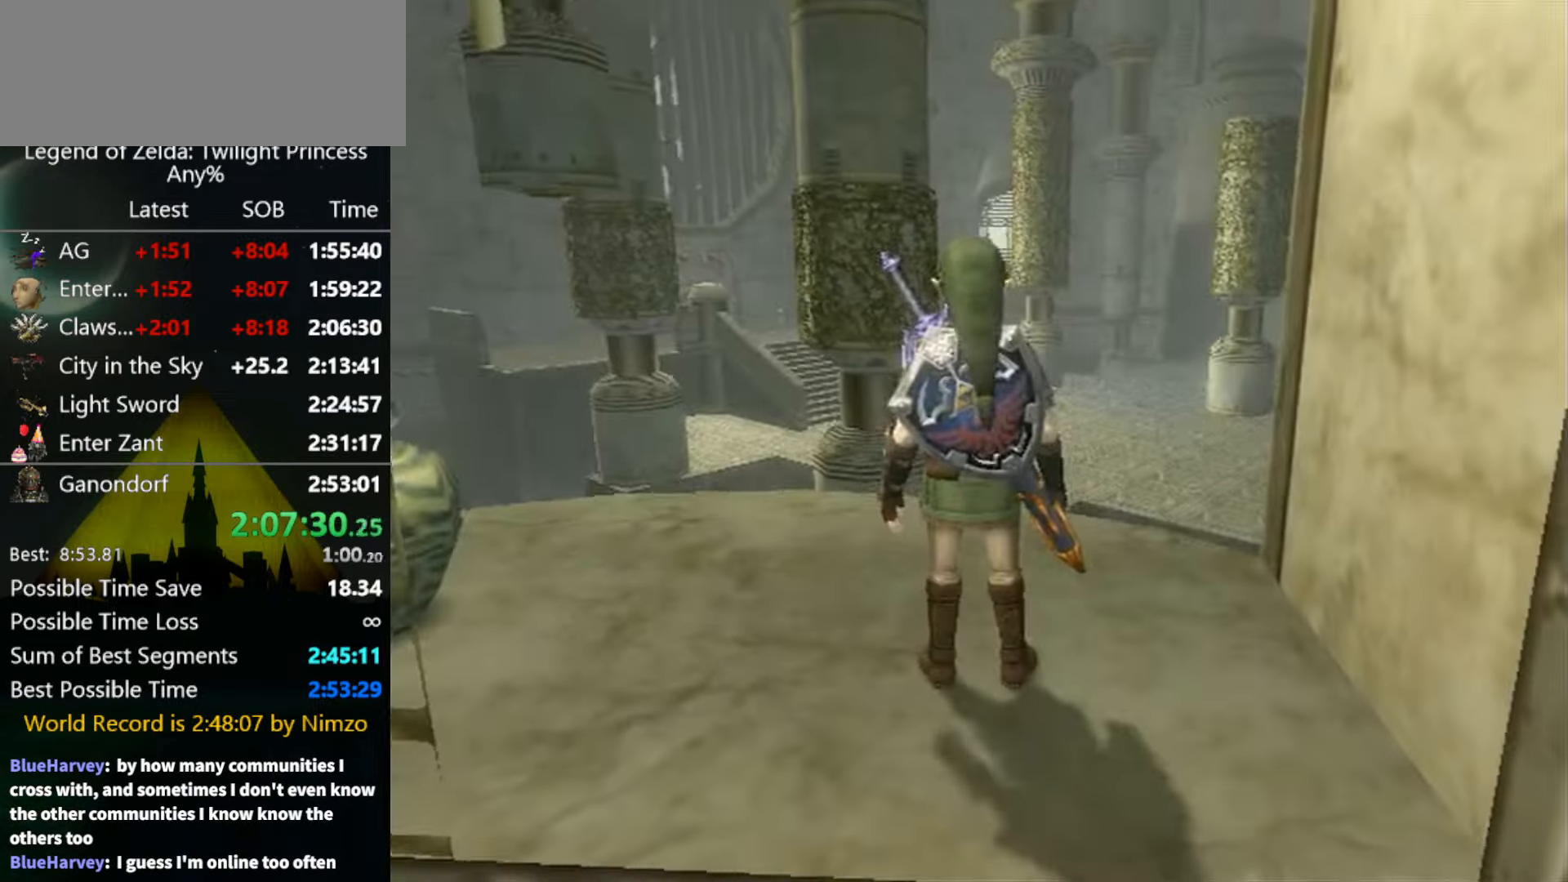
{"buttons": ["A"], "left_stick": "up-right", "right_stick": "center", "events": [[333, "left_stick", "up-right"], [500, "A", "down"]]}
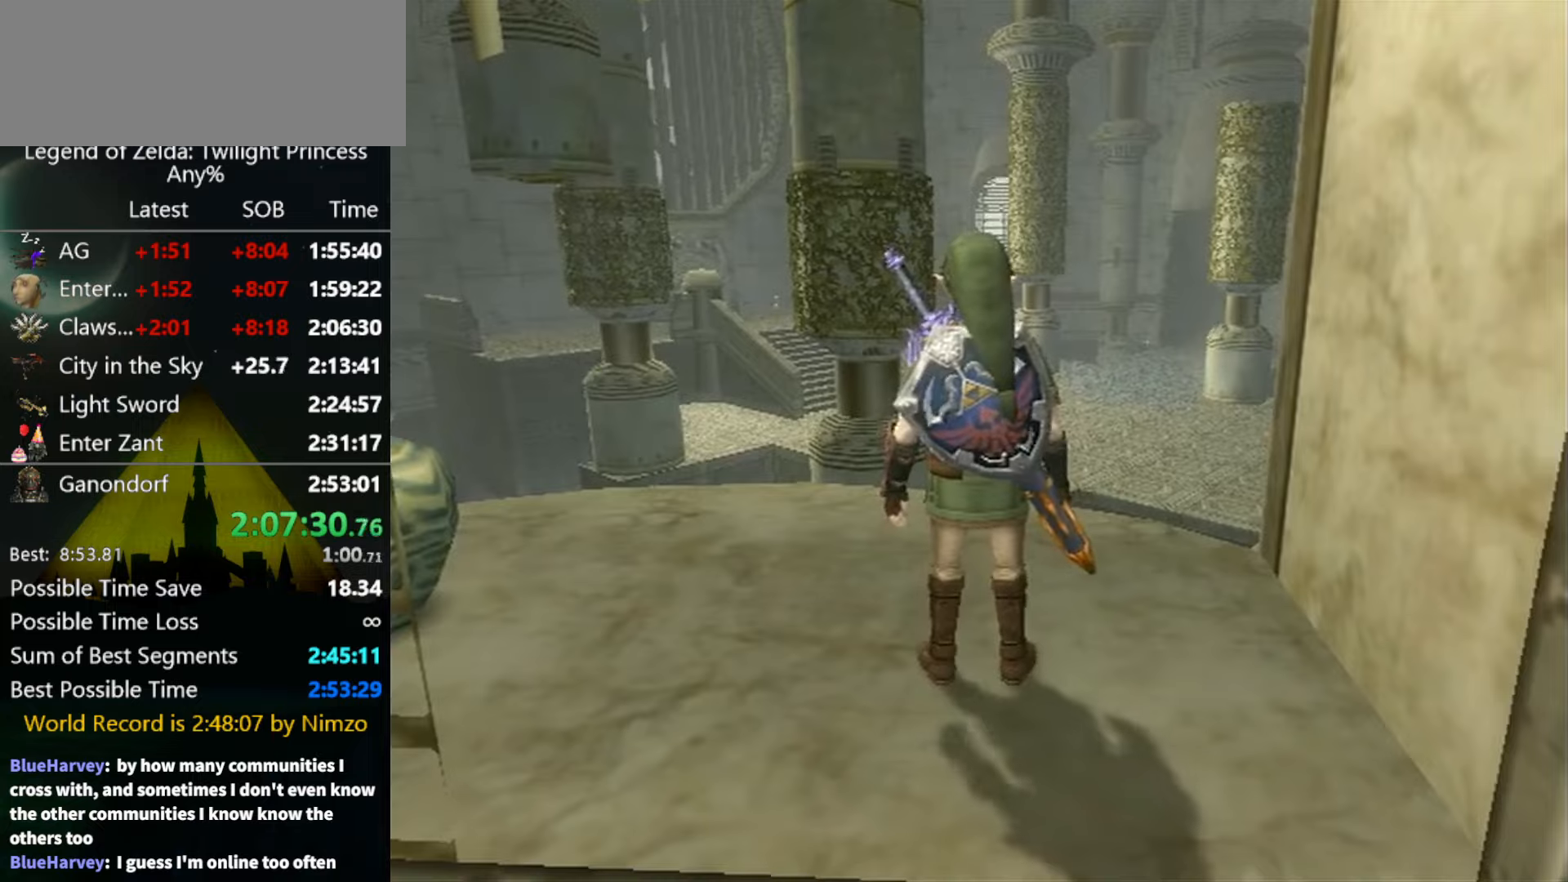
{"buttons": [], "left_stick": "up-right", "right_stick": "center", "events": [[66, "A", "up"], [133, "A", "down"], [166, "A", "up"], [233, "A", "down"], [300, "A", "up"], [366, "A", "down"], [400, "A", "up"]]}
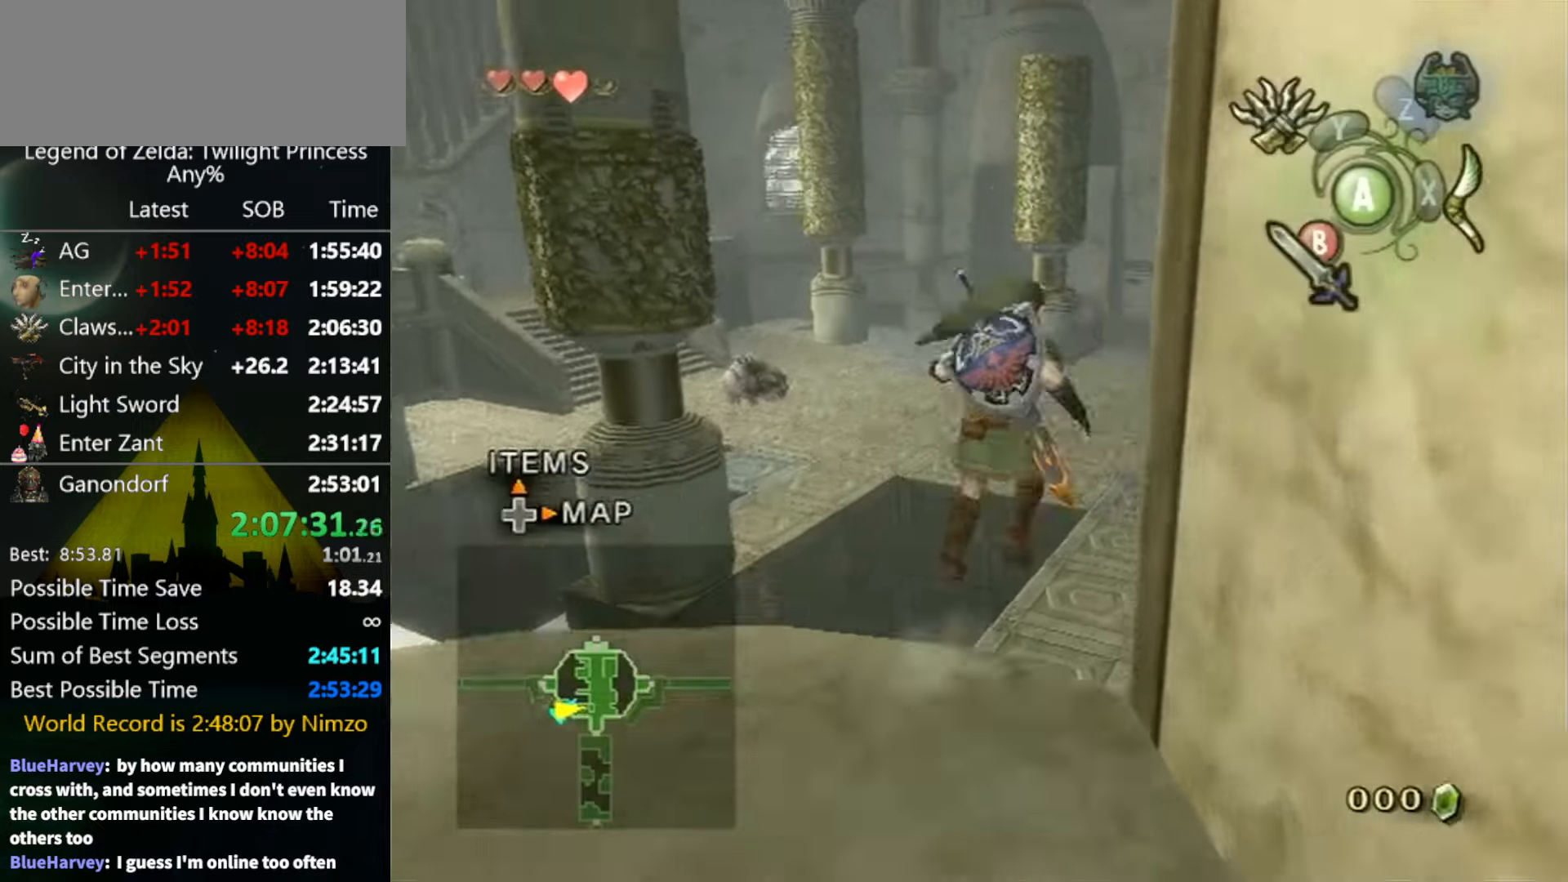
{"buttons": [], "left_stick": "up", "right_stick": "center", "events": [[133, "left_stick", "up"], [266, "Y", "down"], [333, "Y", "up"]]}
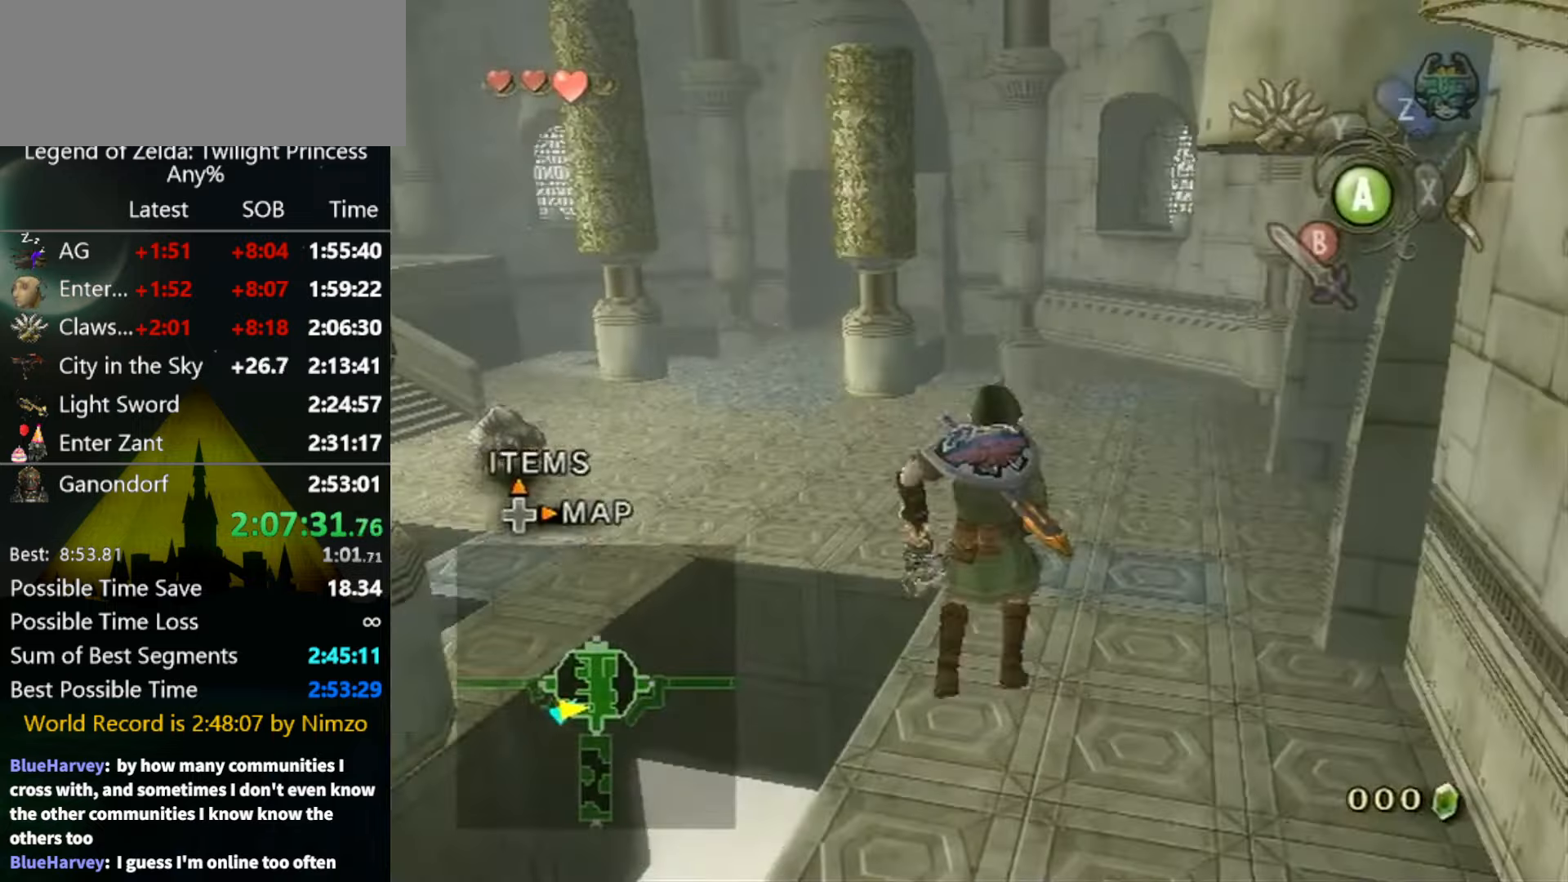
{"buttons": ["A"], "left_stick": "up", "right_stick": "center", "events": [[66, "A", "down"]]}
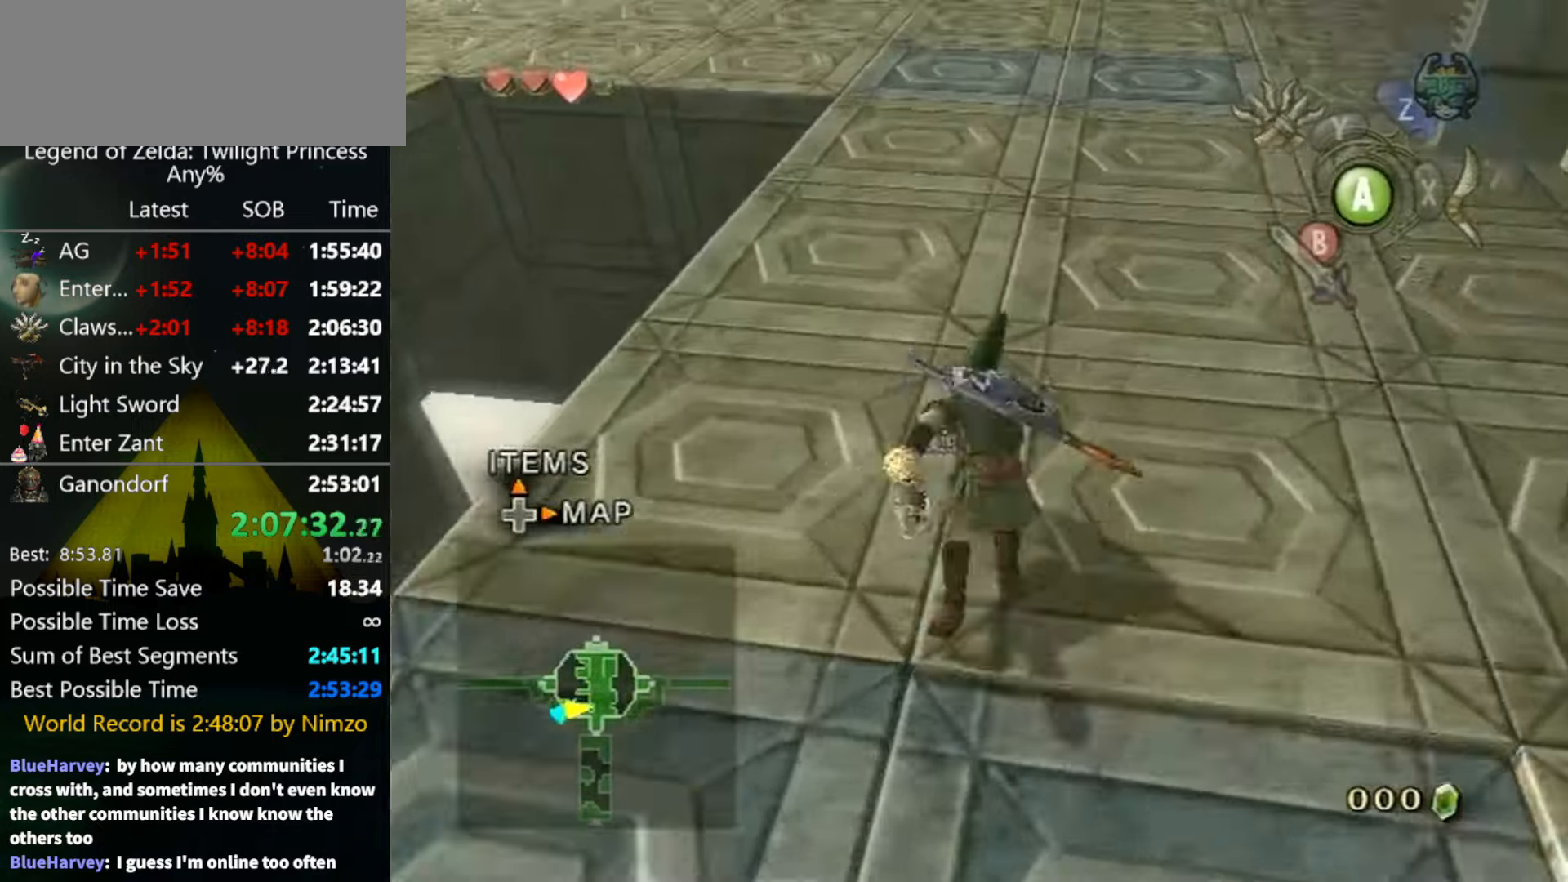
{"buttons": [], "left_stick": "up", "right_stick": "center", "events": [[200, "A", "up"]]}
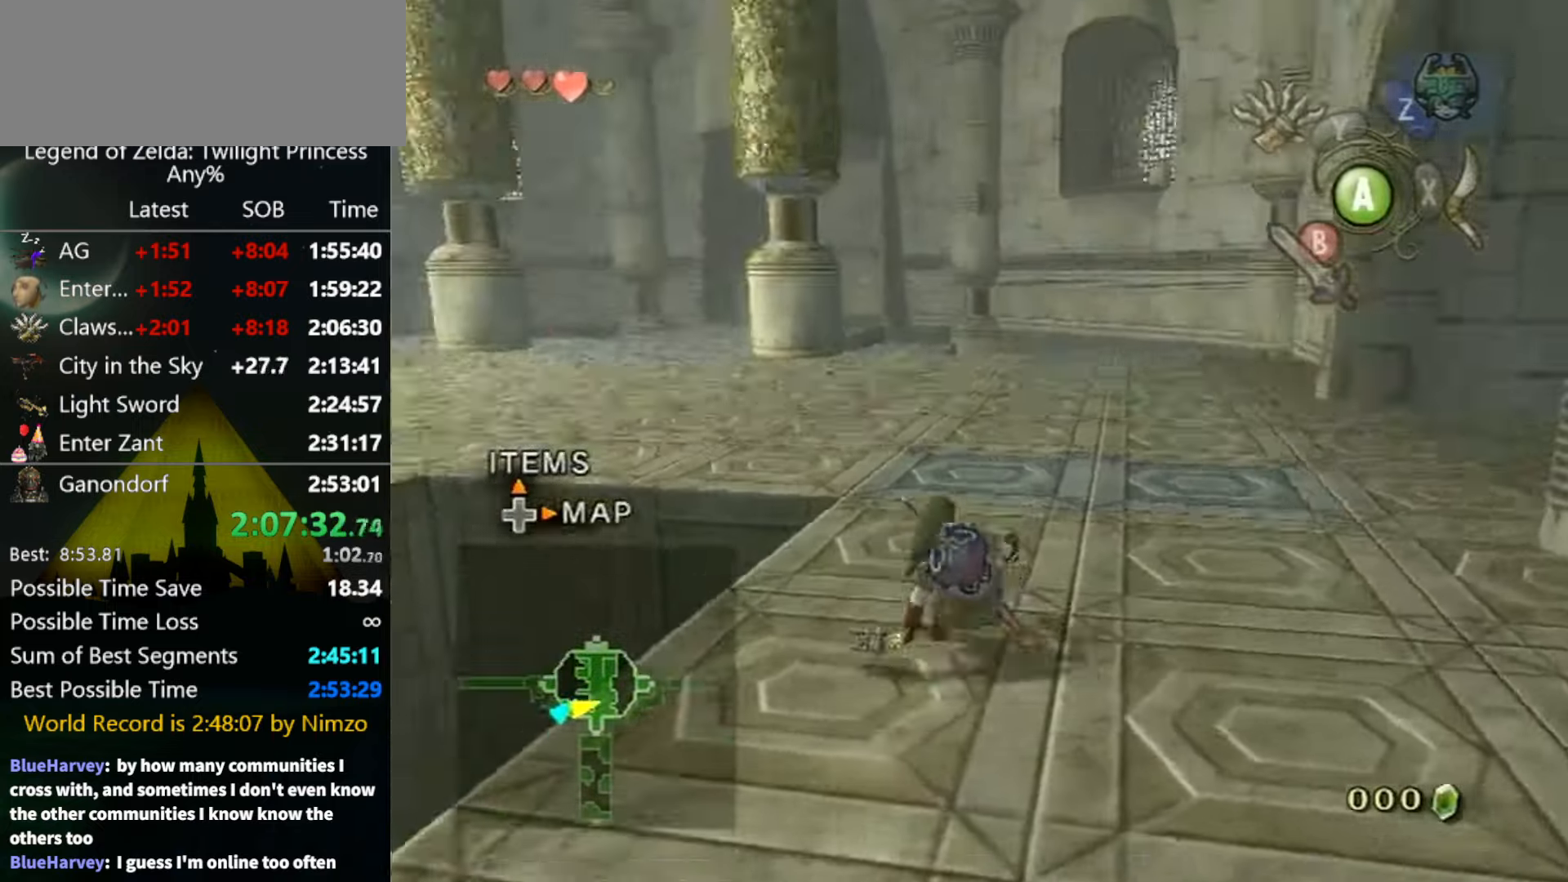
{"buttons": [], "left_stick": "up", "right_stick": "center", "events": [[100, "A", "down"], [166, "A", "up"], [233, "A", "down"], [300, "A", "up"]]}
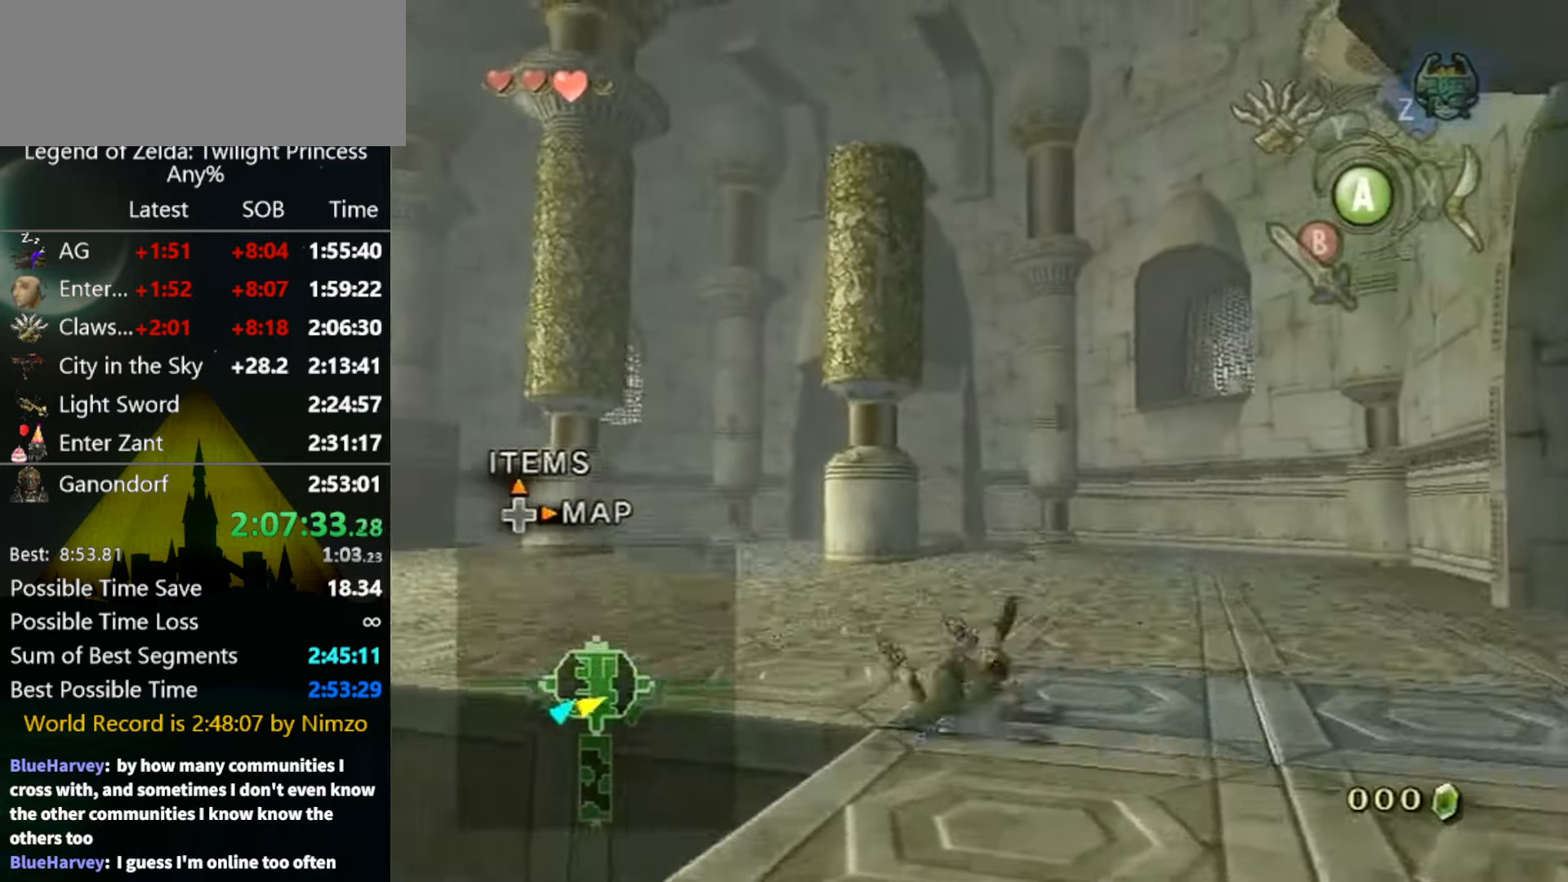
{"buttons": [], "left_stick": "center", "right_stick": "center", "events": [[400, "left_stick", "center"], [400, "right_stick", "up"], [466, "right_stick", "center"]]}
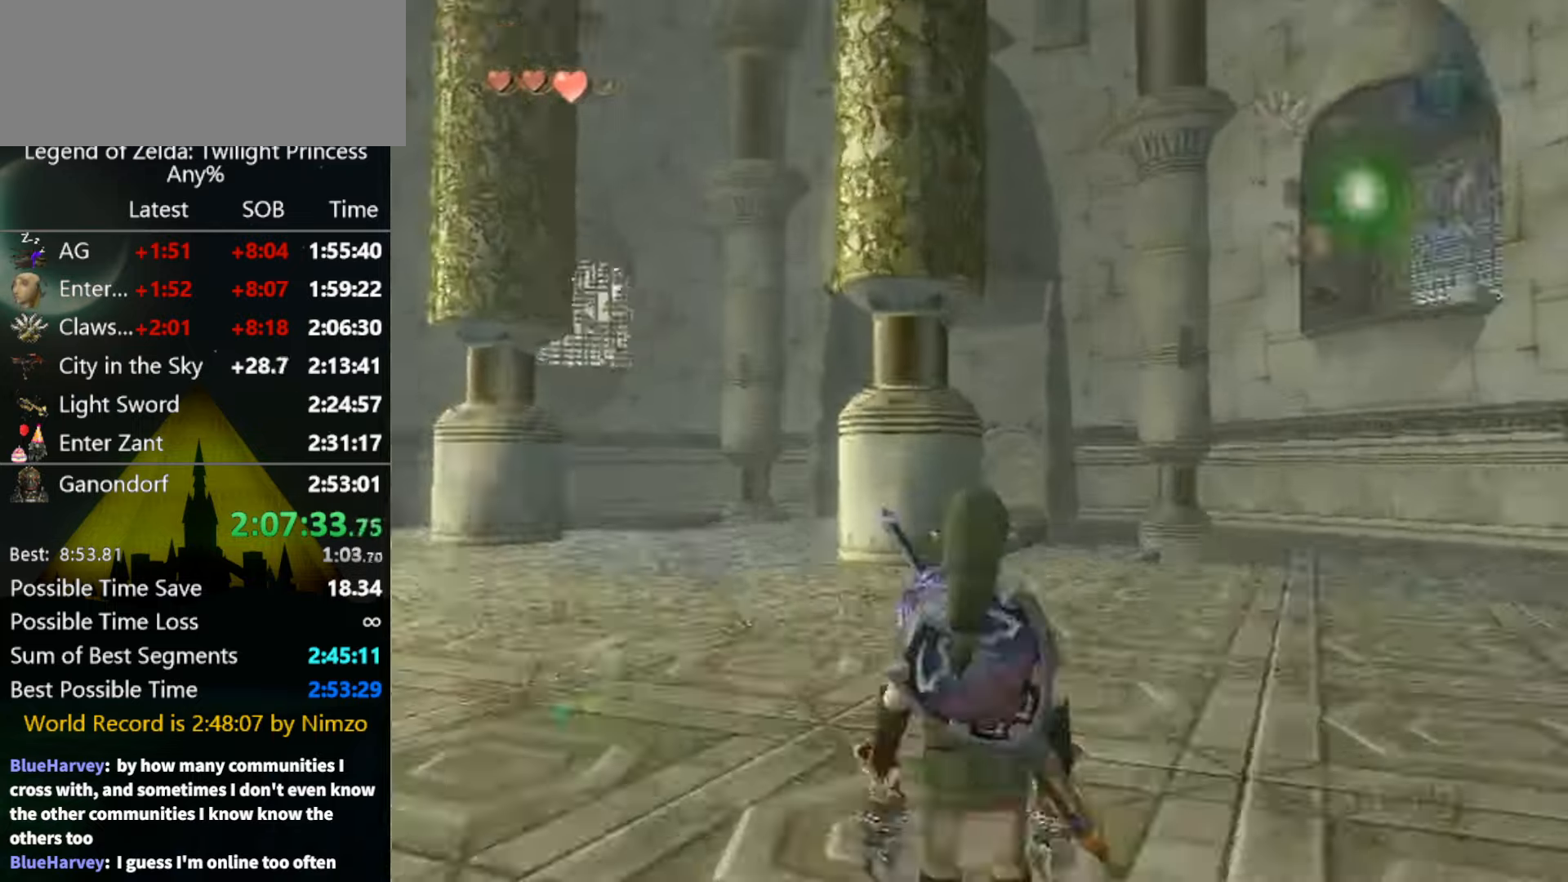
{"buttons": [], "left_stick": "down", "right_stick": "center", "events": [[33, "left_stick", "down"]]}
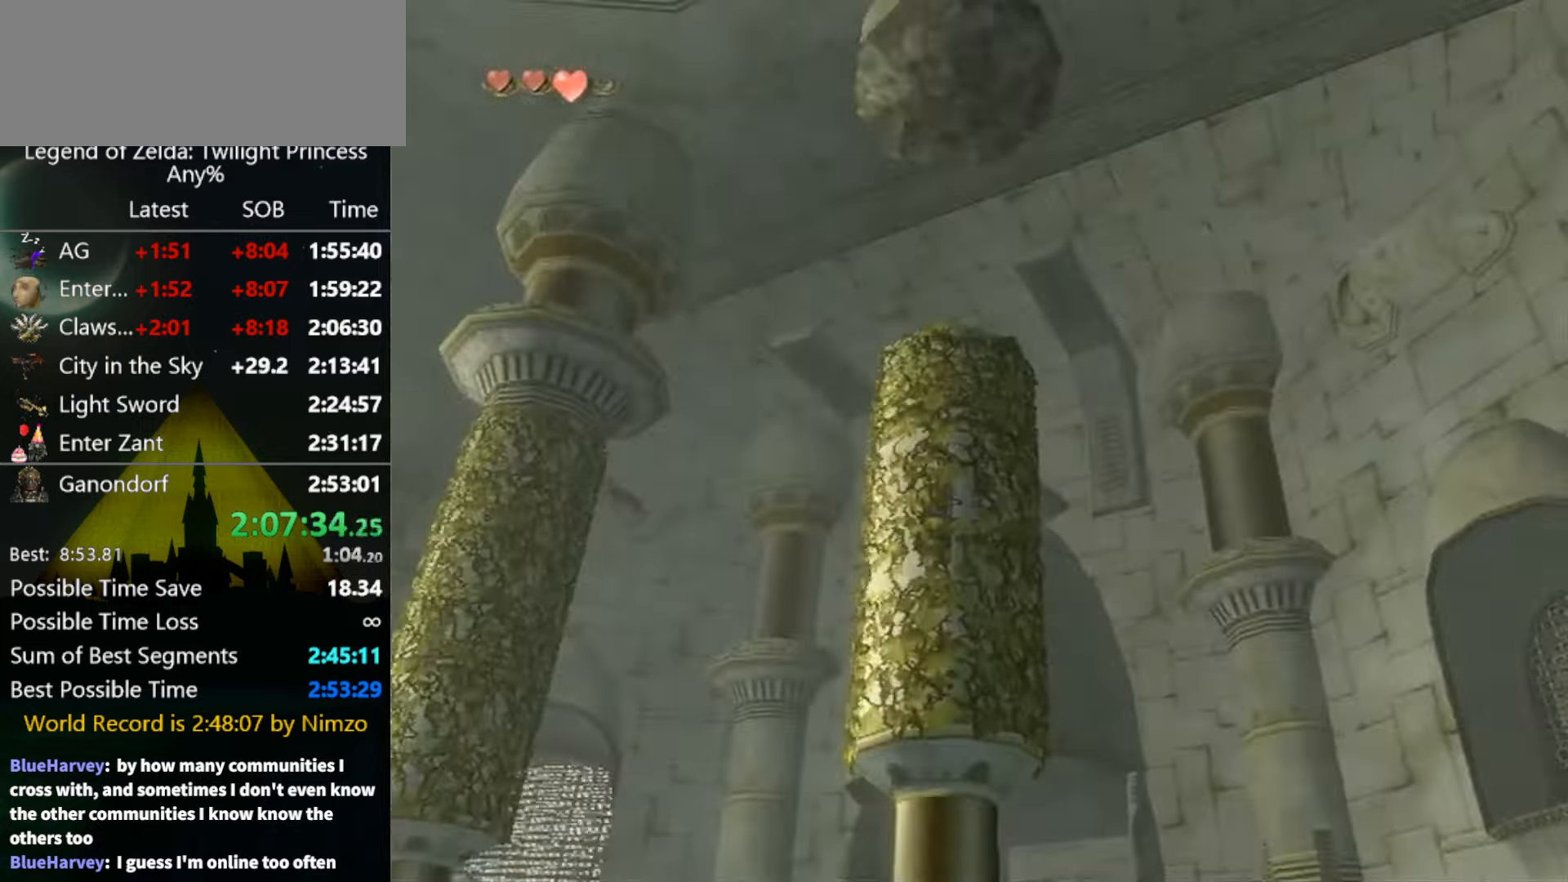
{"buttons": ["Y"], "left_stick": "center", "right_stick": "center", "events": [[200, "Y", "down"], [200, "left_stick", "center"]]}
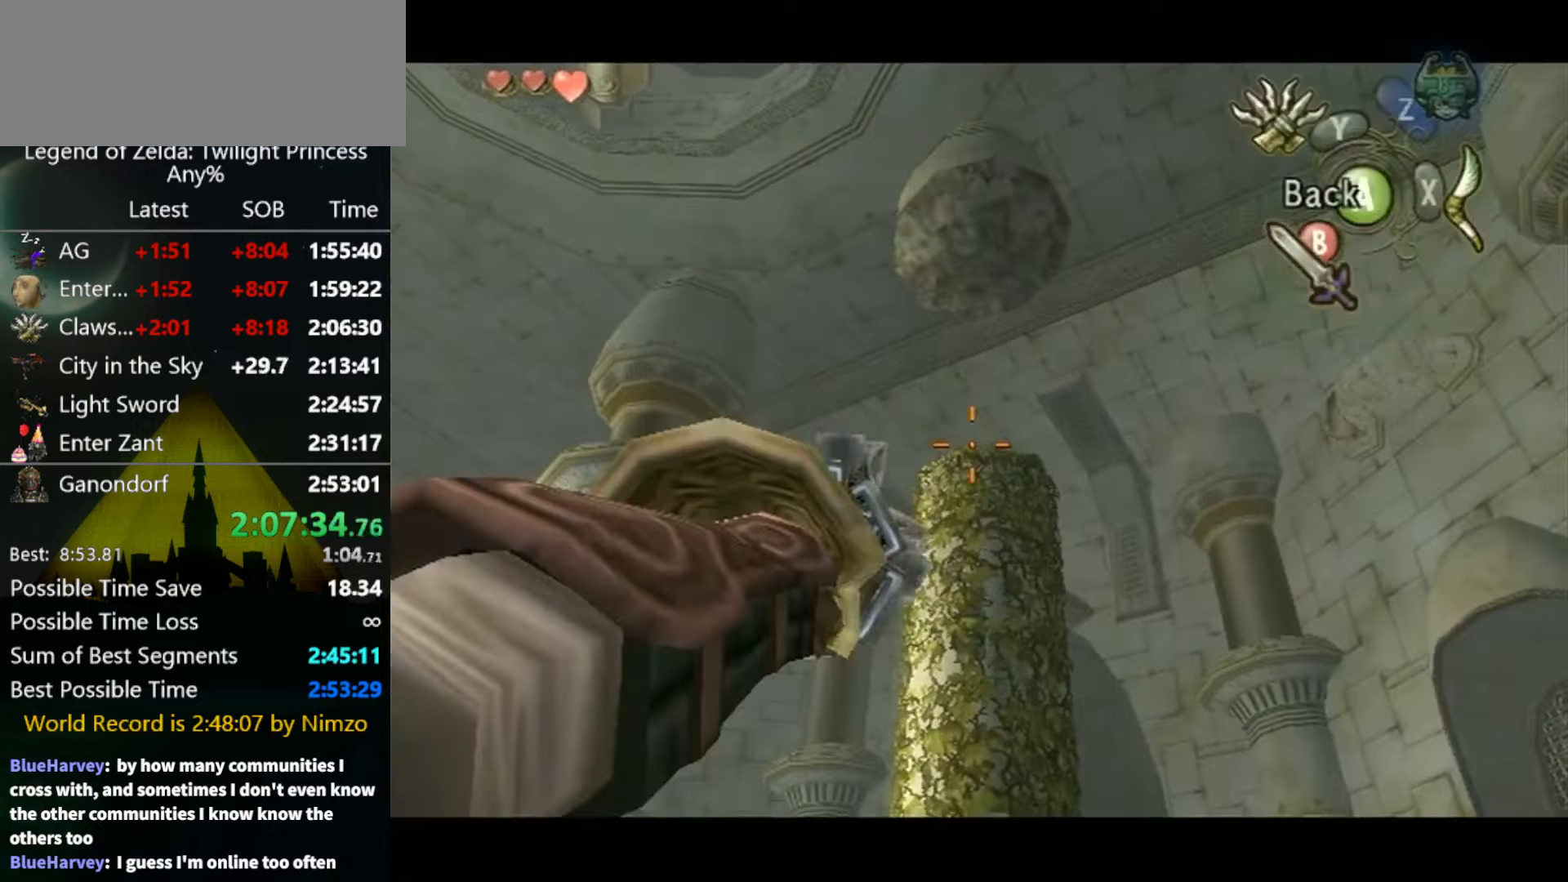
{"buttons": ["Y"], "left_stick": "center", "right_stick": "center", "events": [[166, "Y", "up"], [333, "Y", "down"]]}
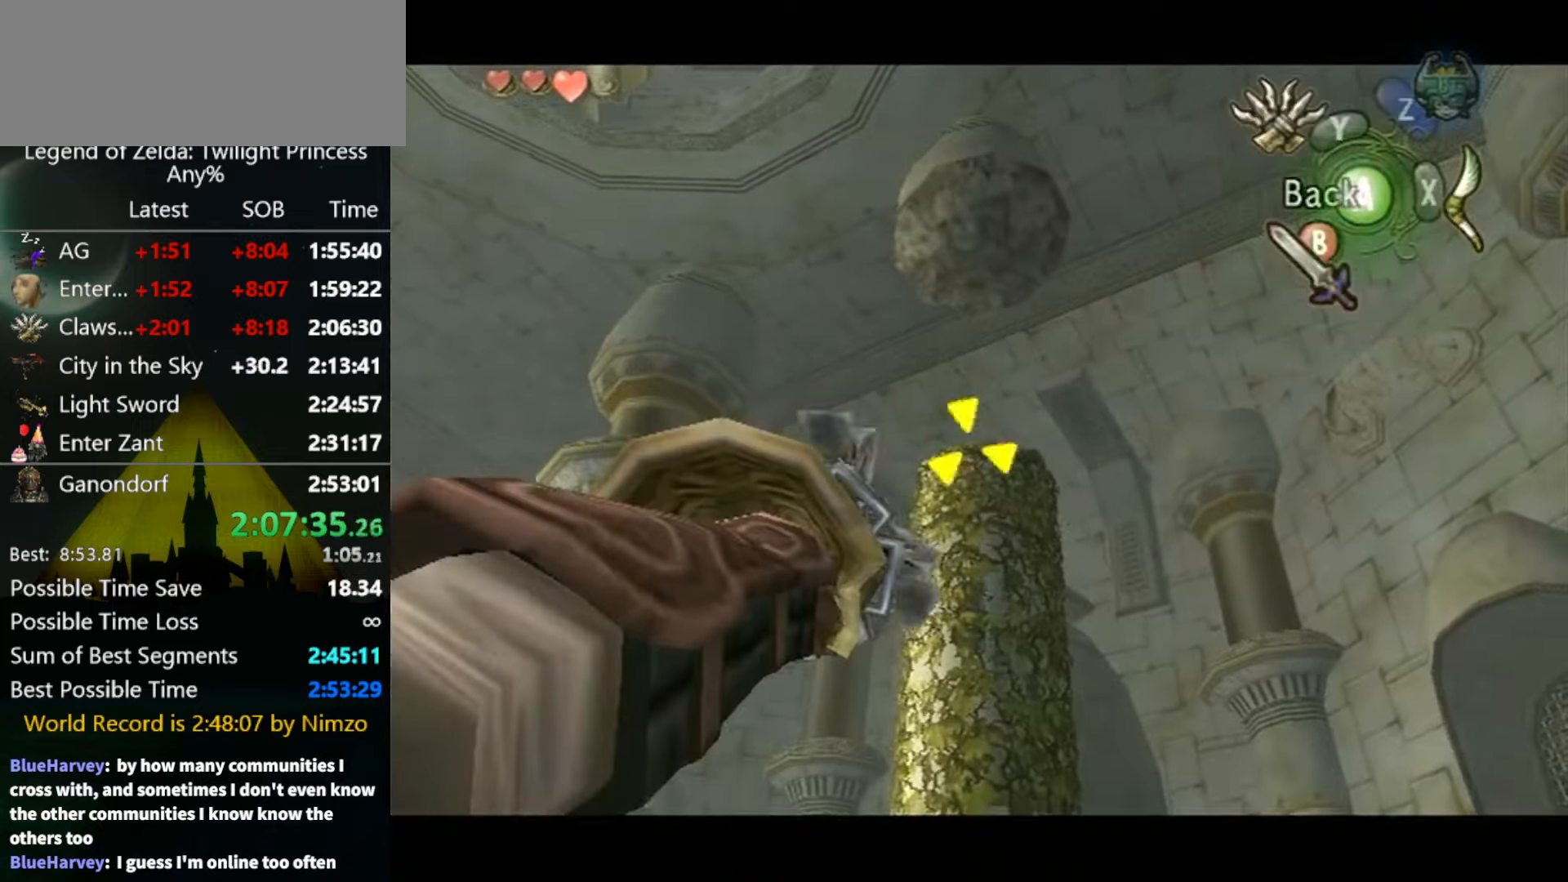
{"buttons": [], "left_stick": "center", "right_stick": "center", "events": [[66, "left_stick", "up-right"], [233, "Y", "up"], [266, "left_stick", "center"]]}
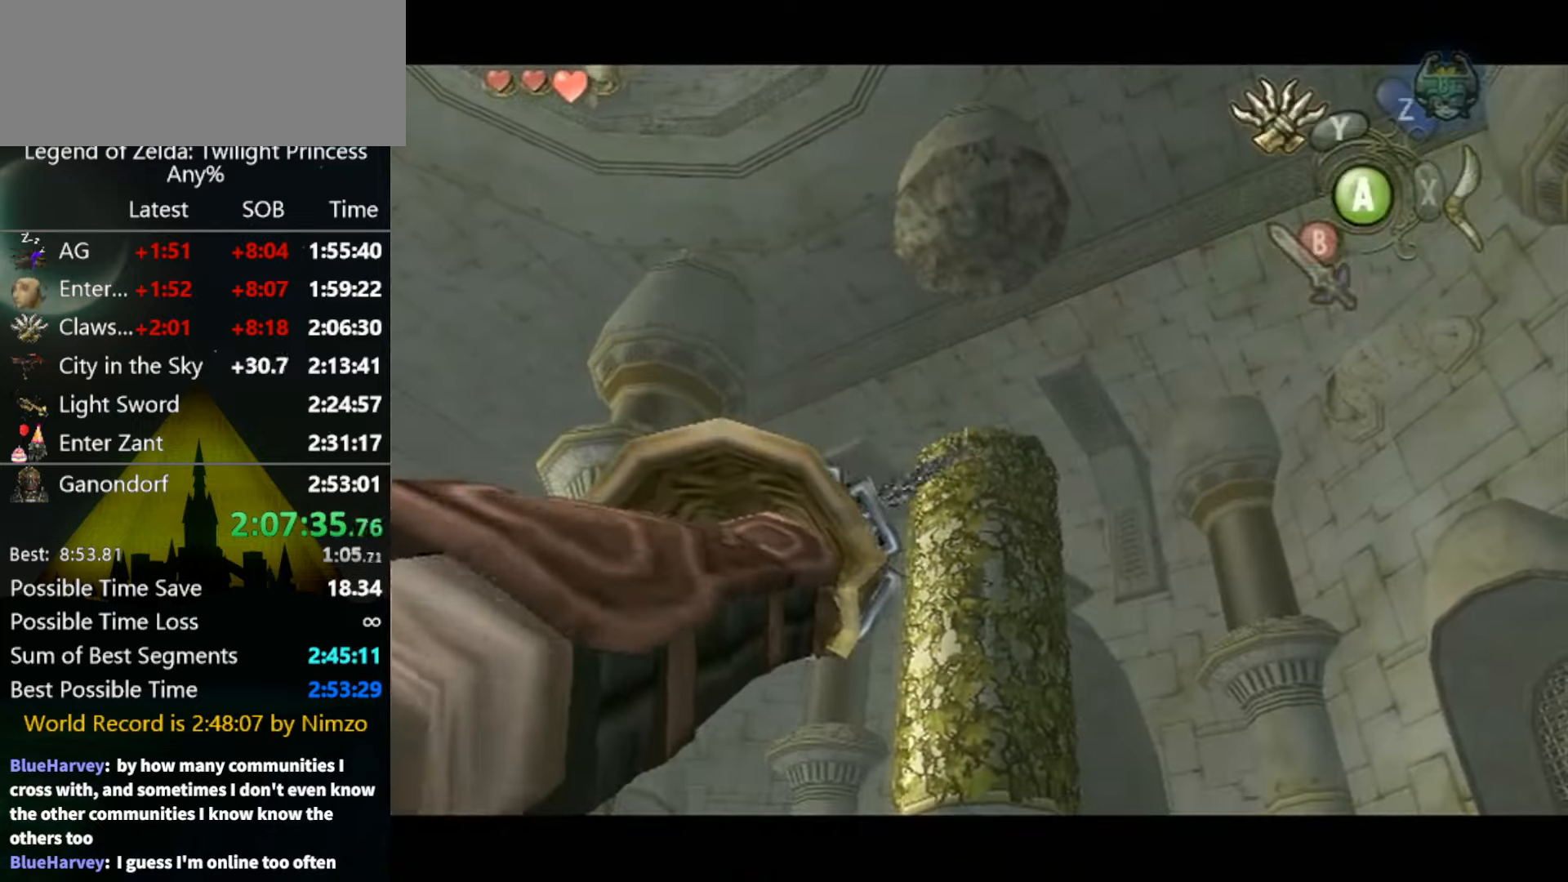
{"buttons": [], "left_stick": "center", "right_stick": "center", "events": []}
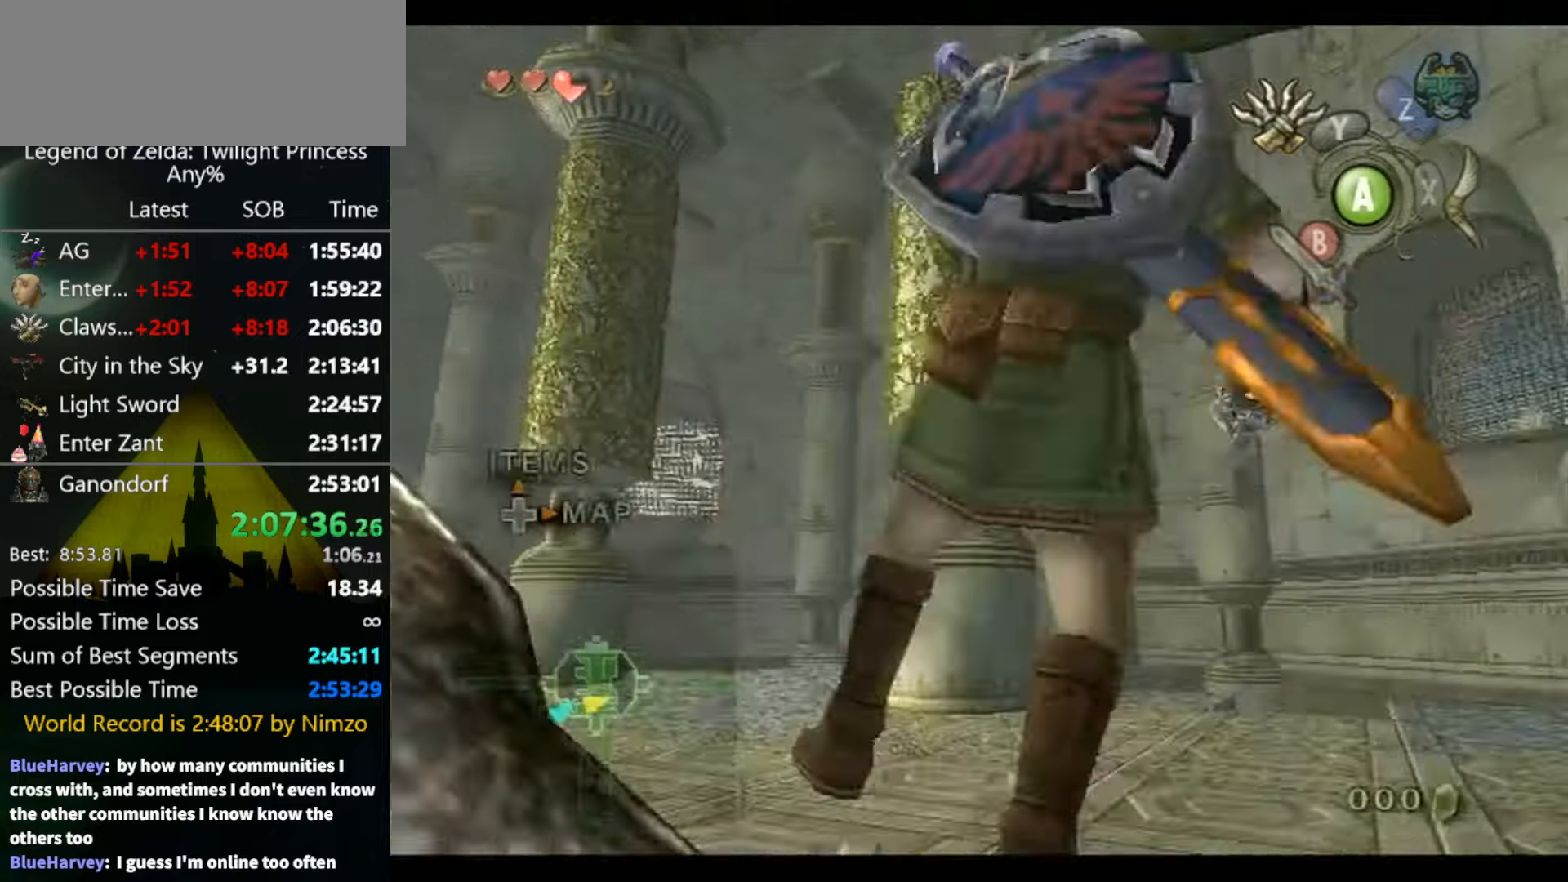
{"buttons": [], "left_stick": "center", "right_stick": "center", "events": []}
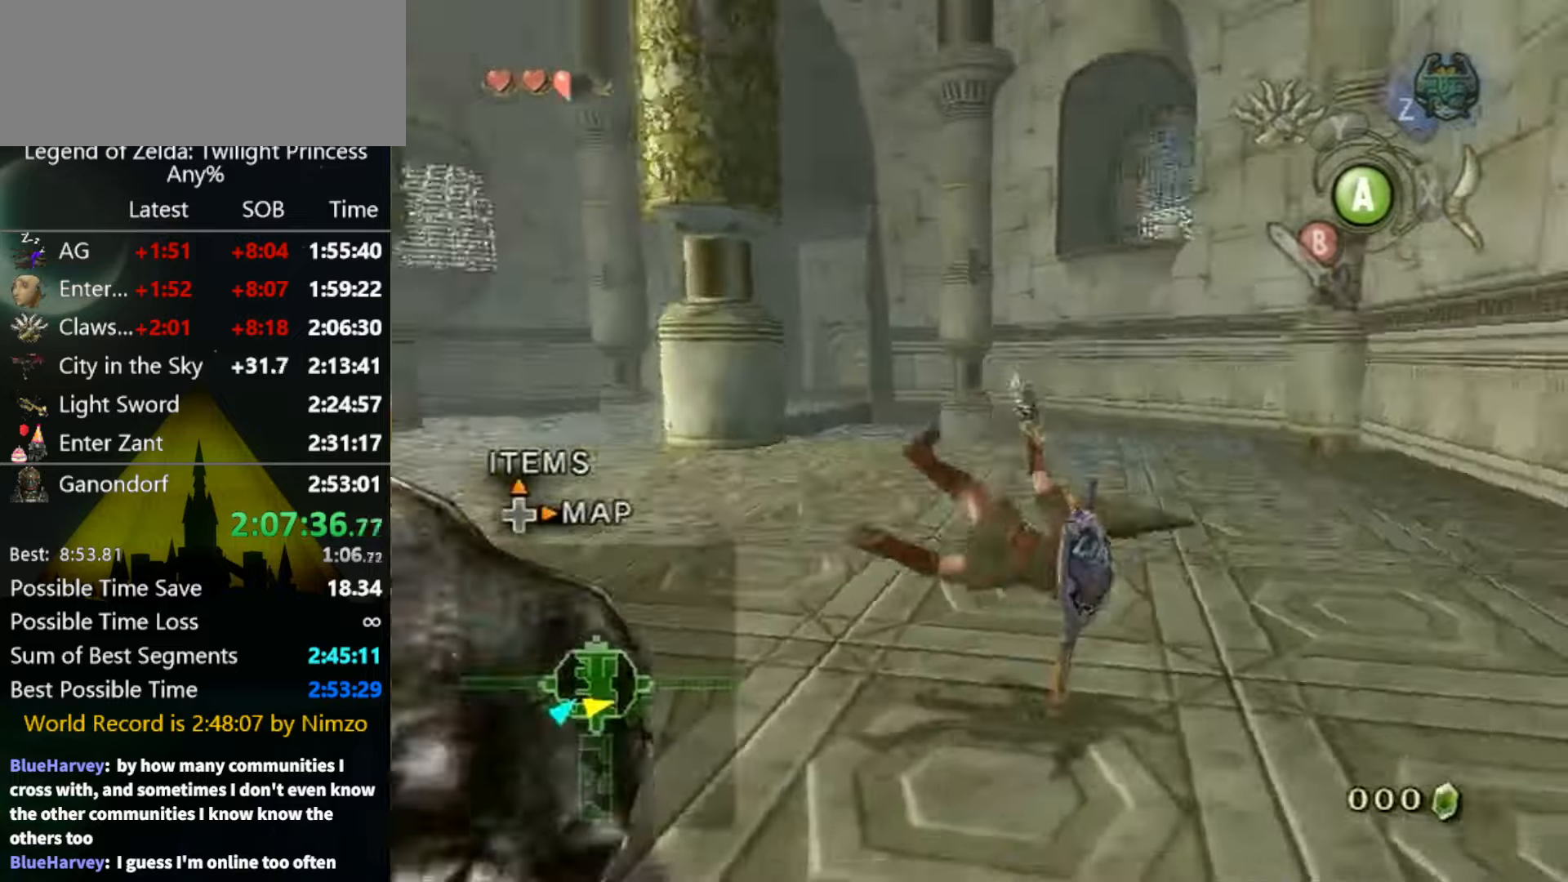
{"buttons": [], "left_stick": "center", "right_stick": "down-right", "events": [[434, "right_stick", "down-right"]]}
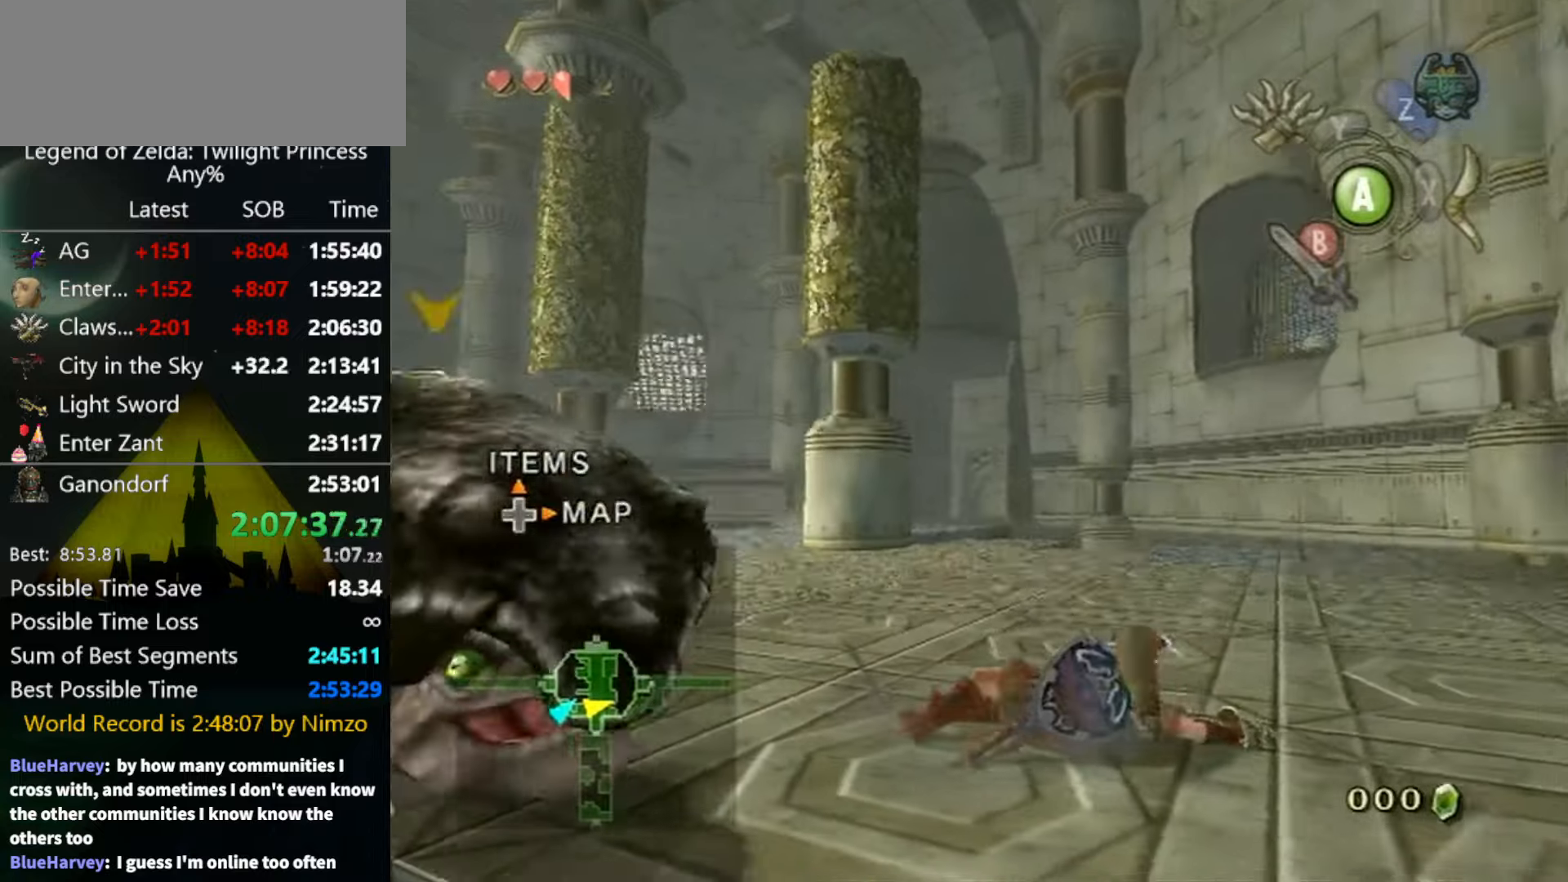
{"buttons": [], "left_stick": "center", "right_stick": "center", "events": [[134, "right_stick", "center"]]}
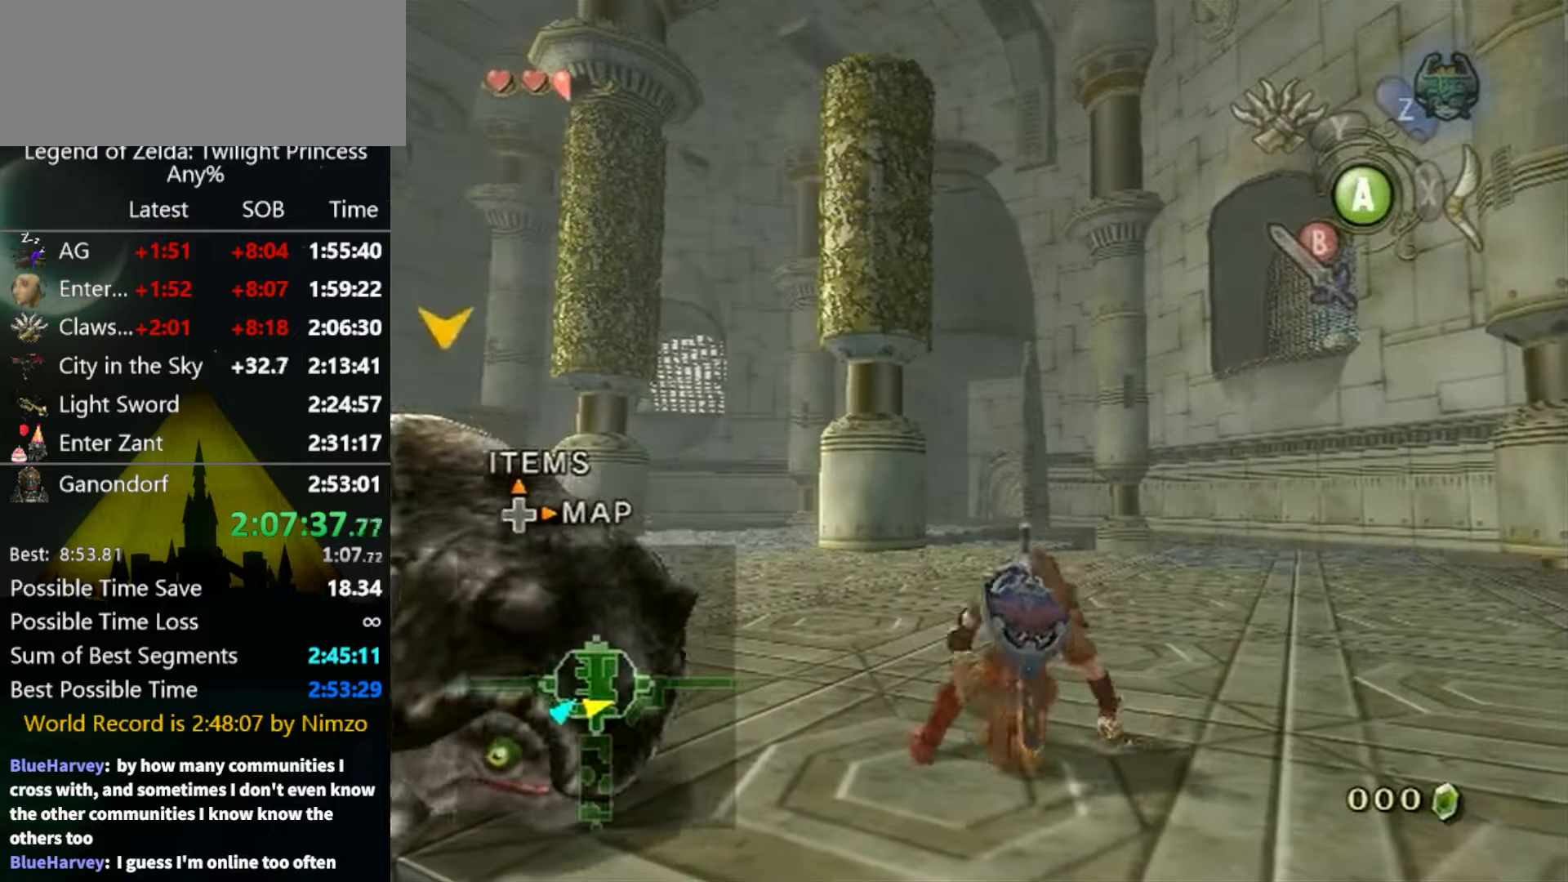
{"buttons": [], "left_stick": "up-left", "right_stick": "center", "events": [[300, "left_stick", "up-left"]]}
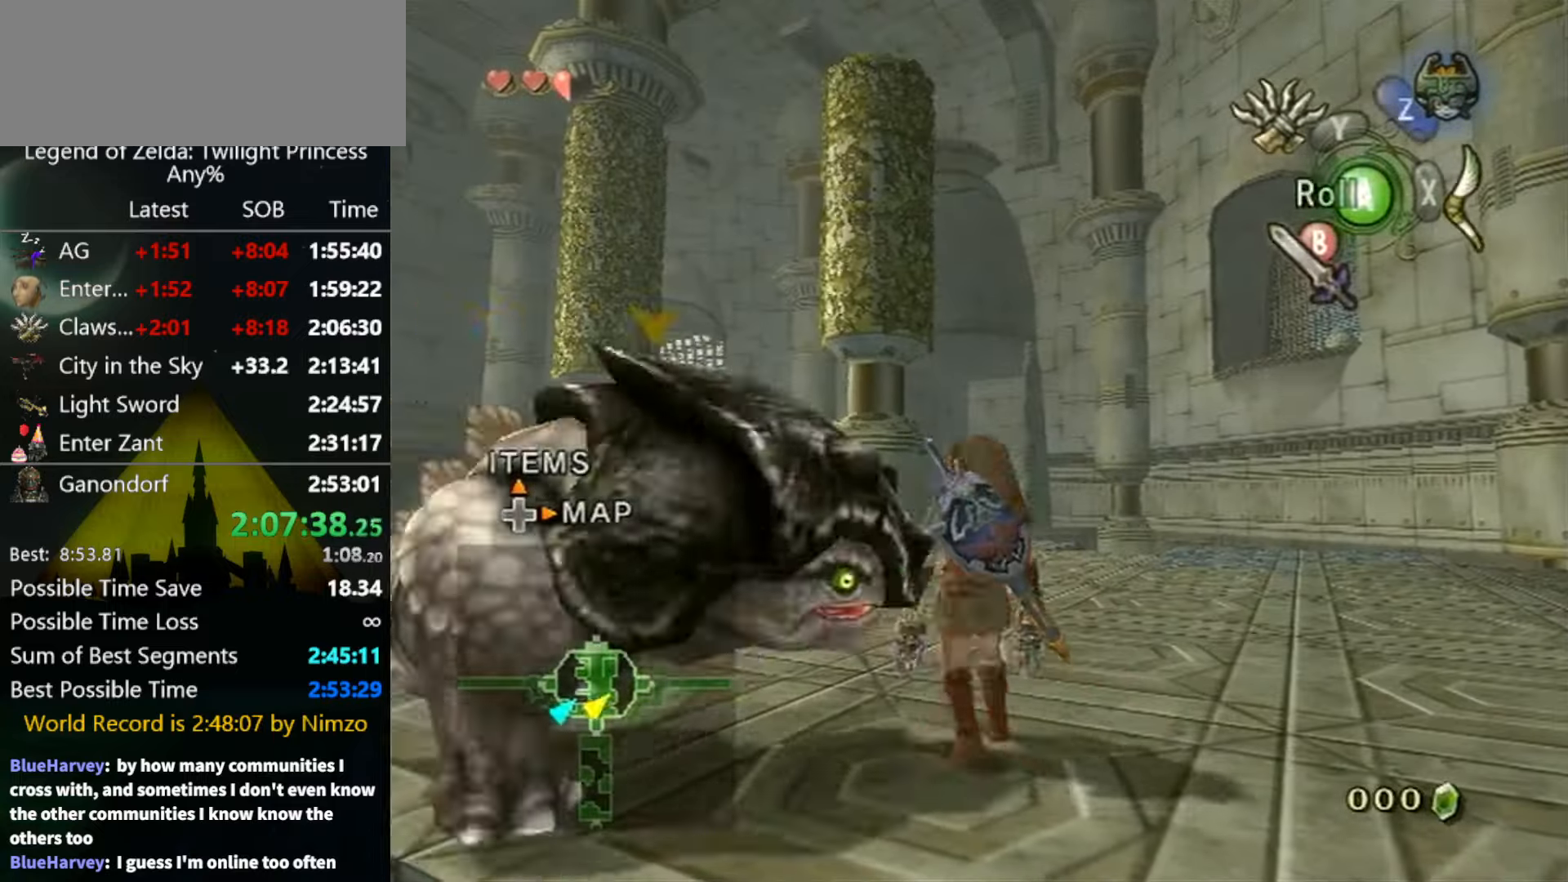
{"buttons": [], "left_stick": "down-left", "right_stick": "center", "events": [[234, "left_stick", "left"], [300, "right_stick", "left"], [334, "left_stick", "down-left"], [434, "right_stick", "center"]]}
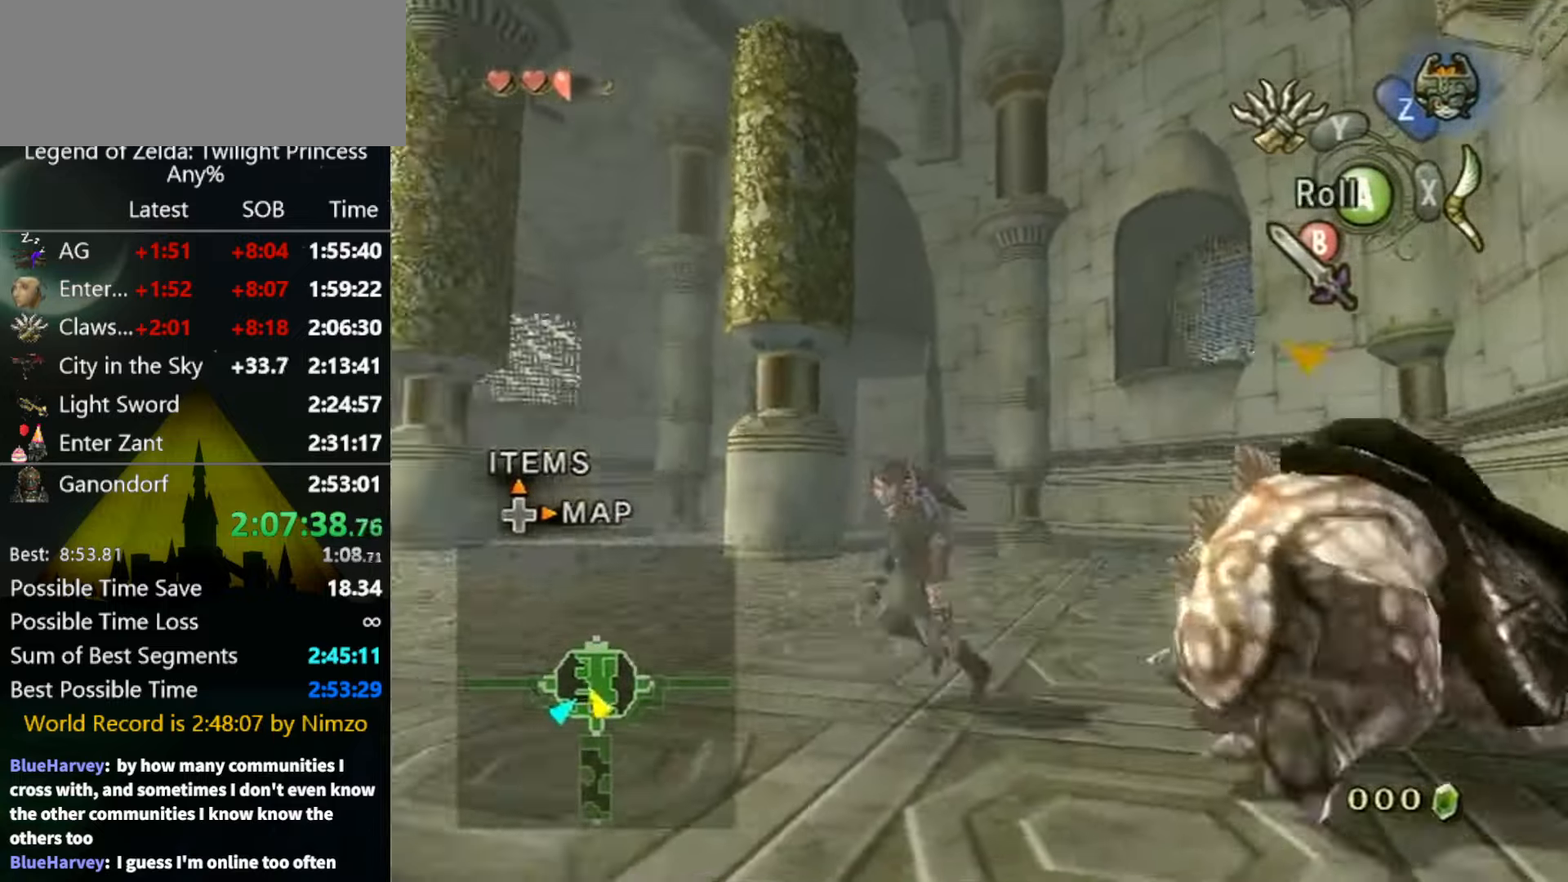
{"buttons": [], "left_stick": "down", "right_stick": "center", "events": [[100, "left_stick", "up-left"], [167, "left_stick", "up-right"], [234, "right_stick", "up"], [300, "left_stick", "center"], [300, "right_stick", "center"], [400, "left_stick", "down"]]}
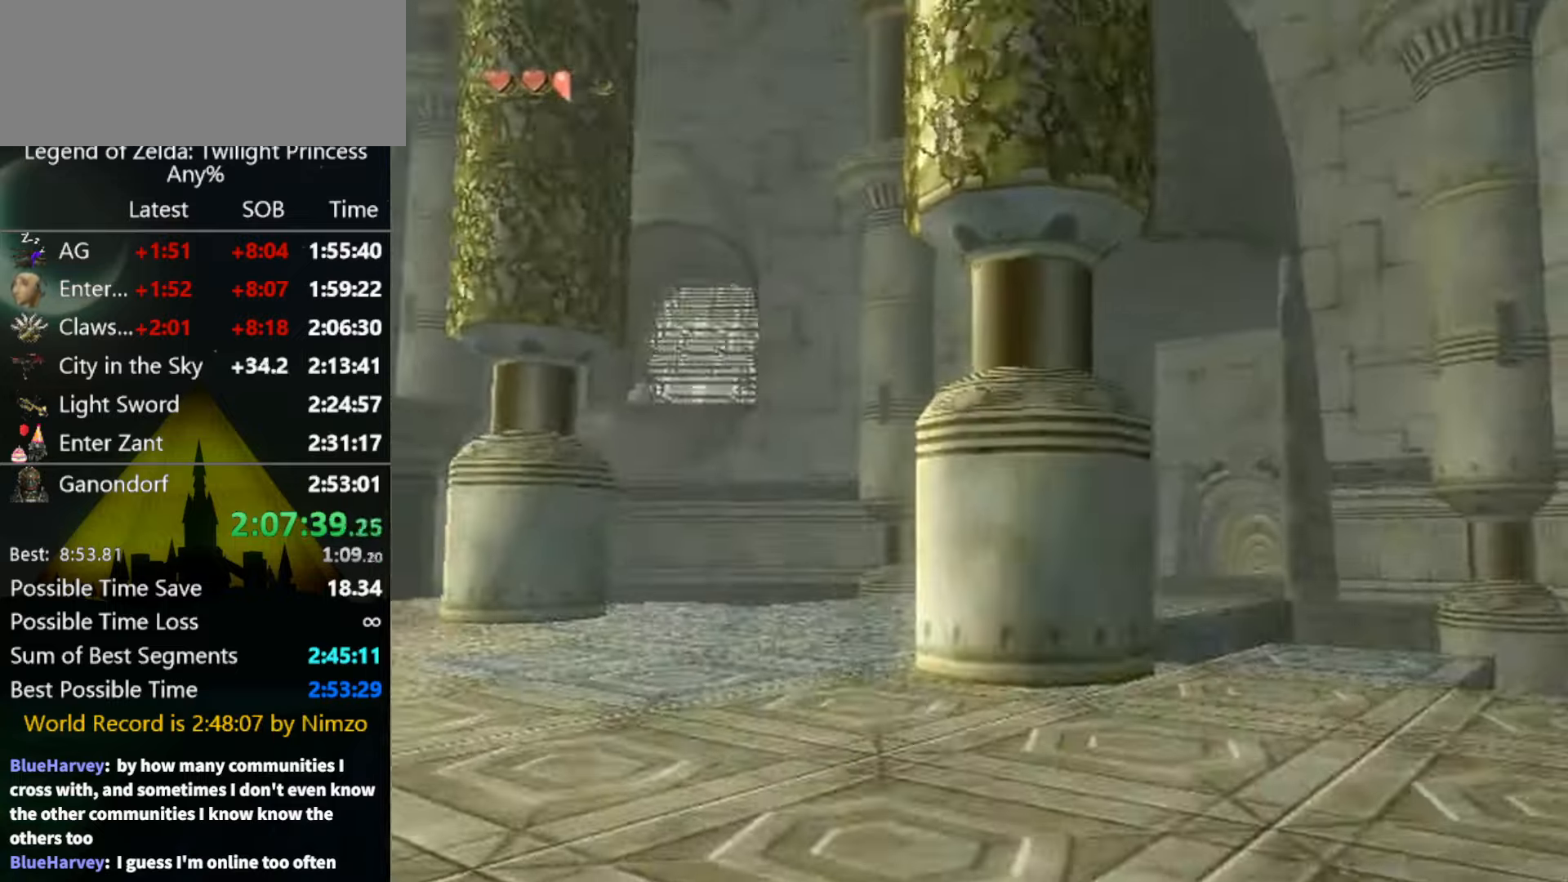
{"buttons": [], "left_stick": "down", "right_stick": "center", "events": []}
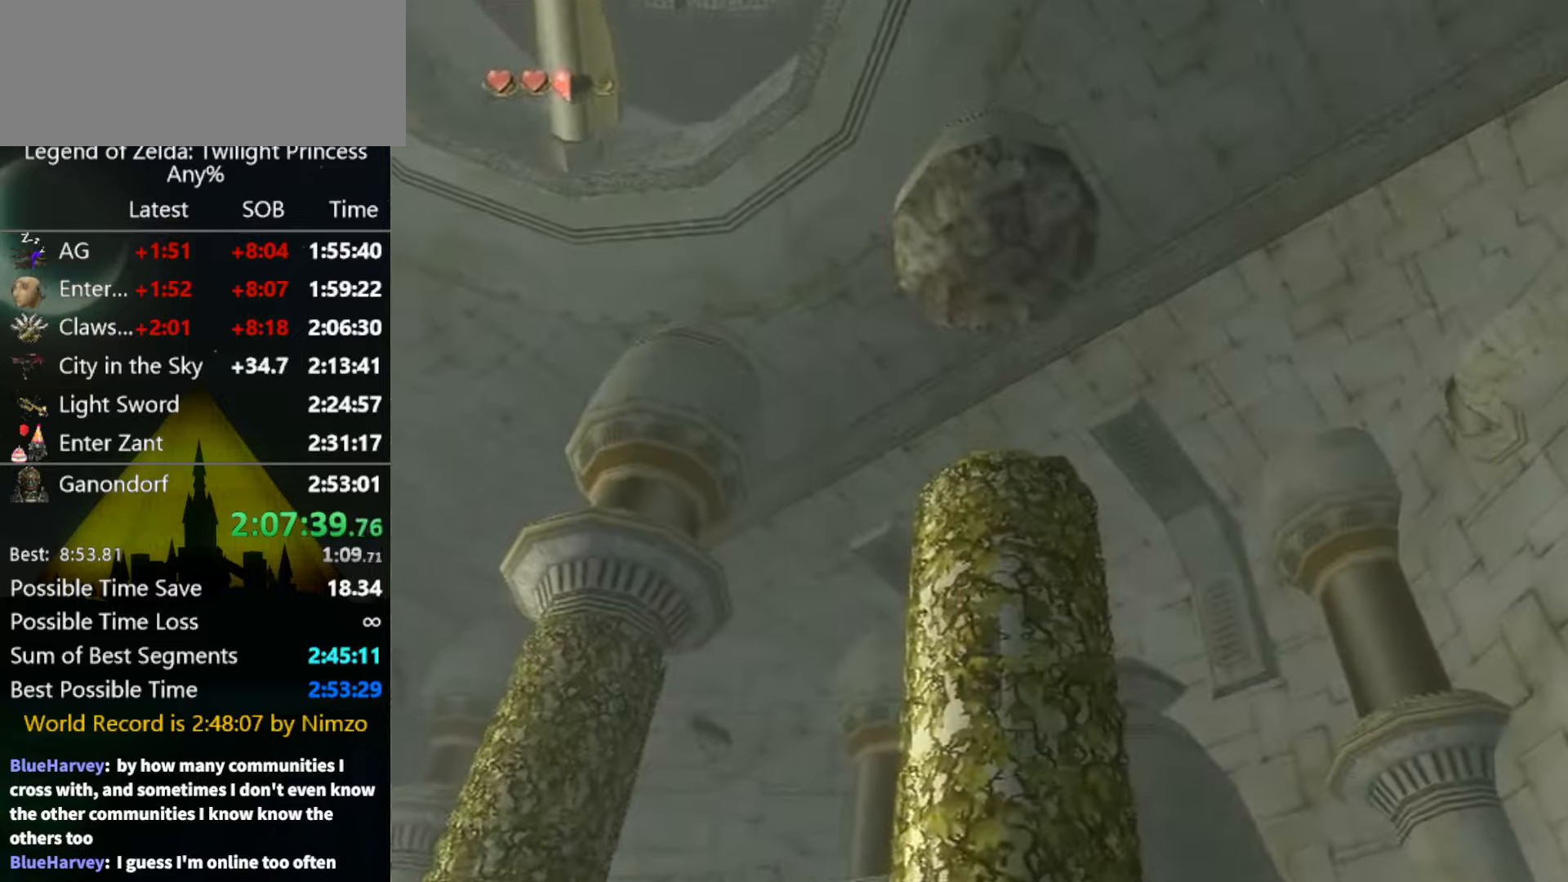
{"buttons": ["Y"], "left_stick": "up-right", "right_stick": "center", "events": [[100, "Y", "down"], [134, "left_stick", "center"], [367, "left_stick", "up-right"]]}
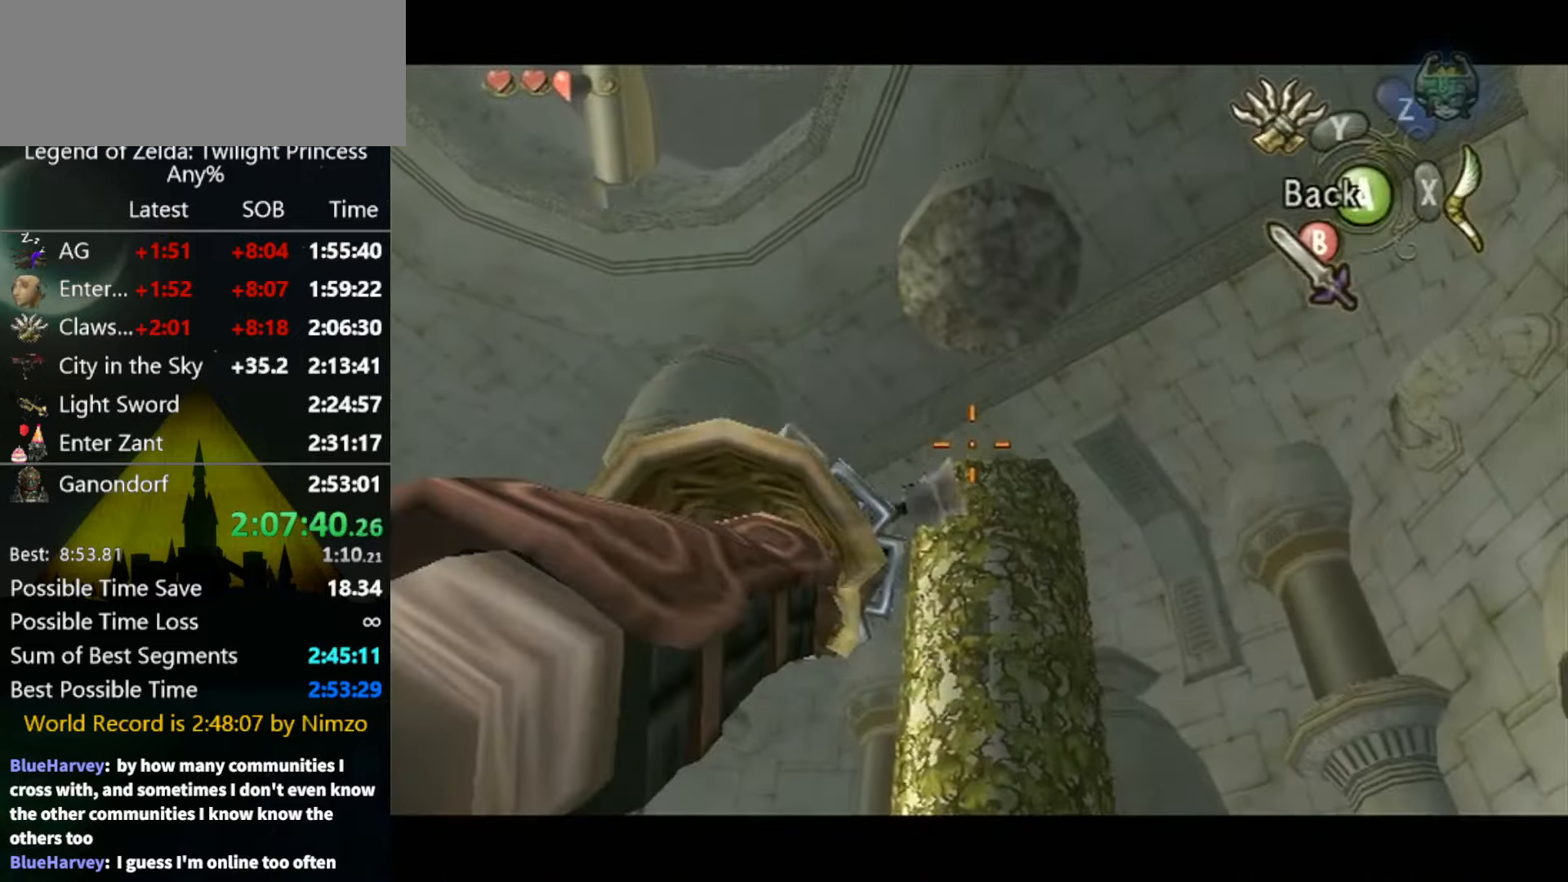
{"buttons": [], "left_stick": "up-right", "right_stick": "center", "events": [[467, "Y", "up"]]}
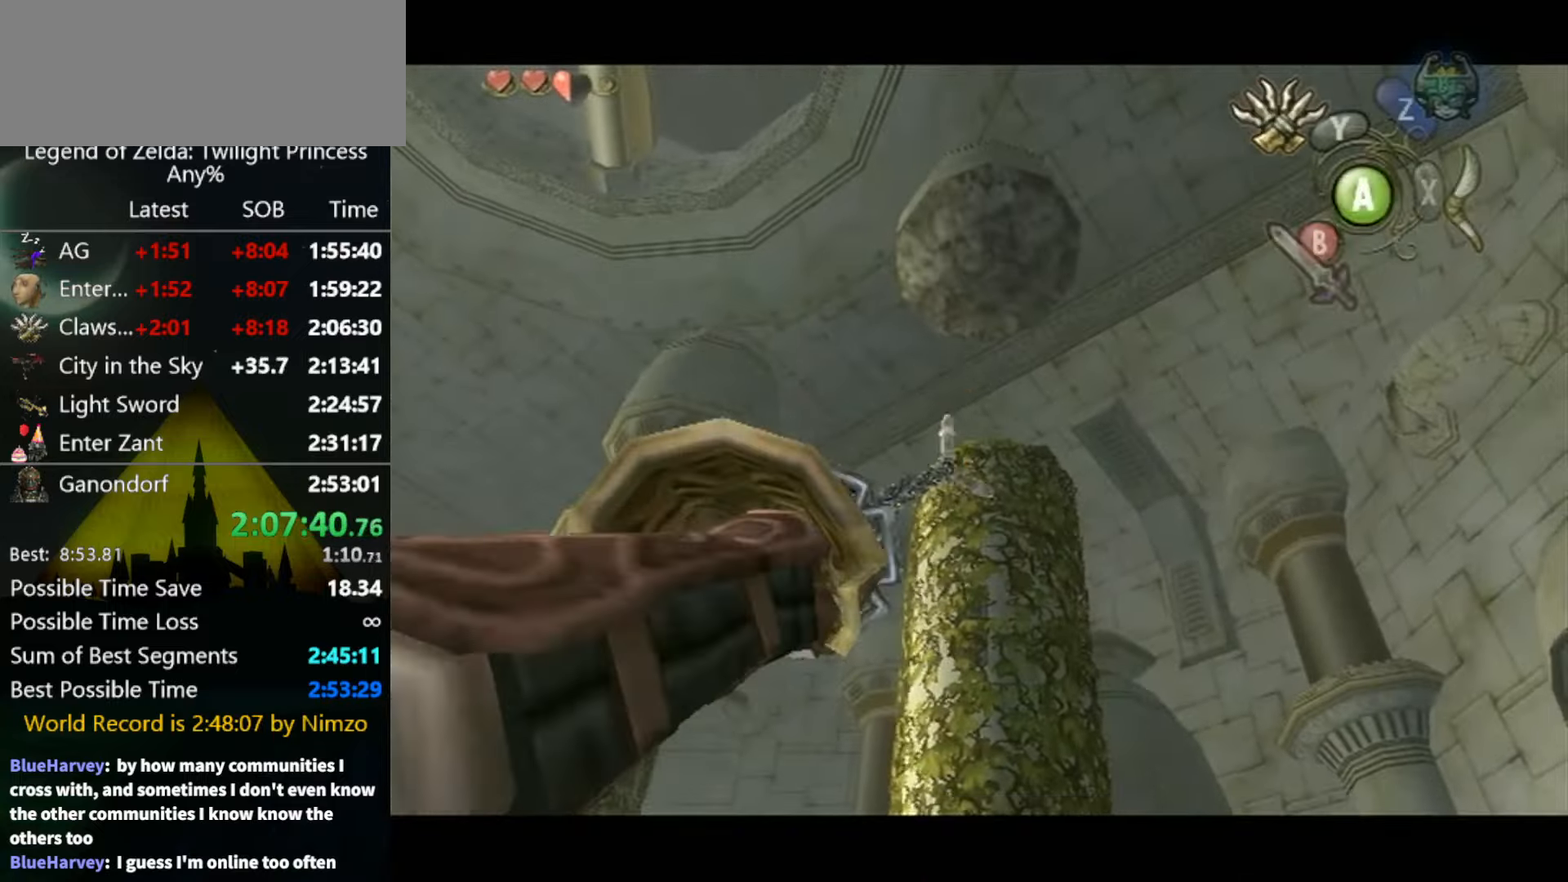
{"buttons": [], "left_stick": "center", "right_stick": "center", "events": [[67, "Y", "down"], [100, "Y", "up"], [134, "left_stick", "center"]]}
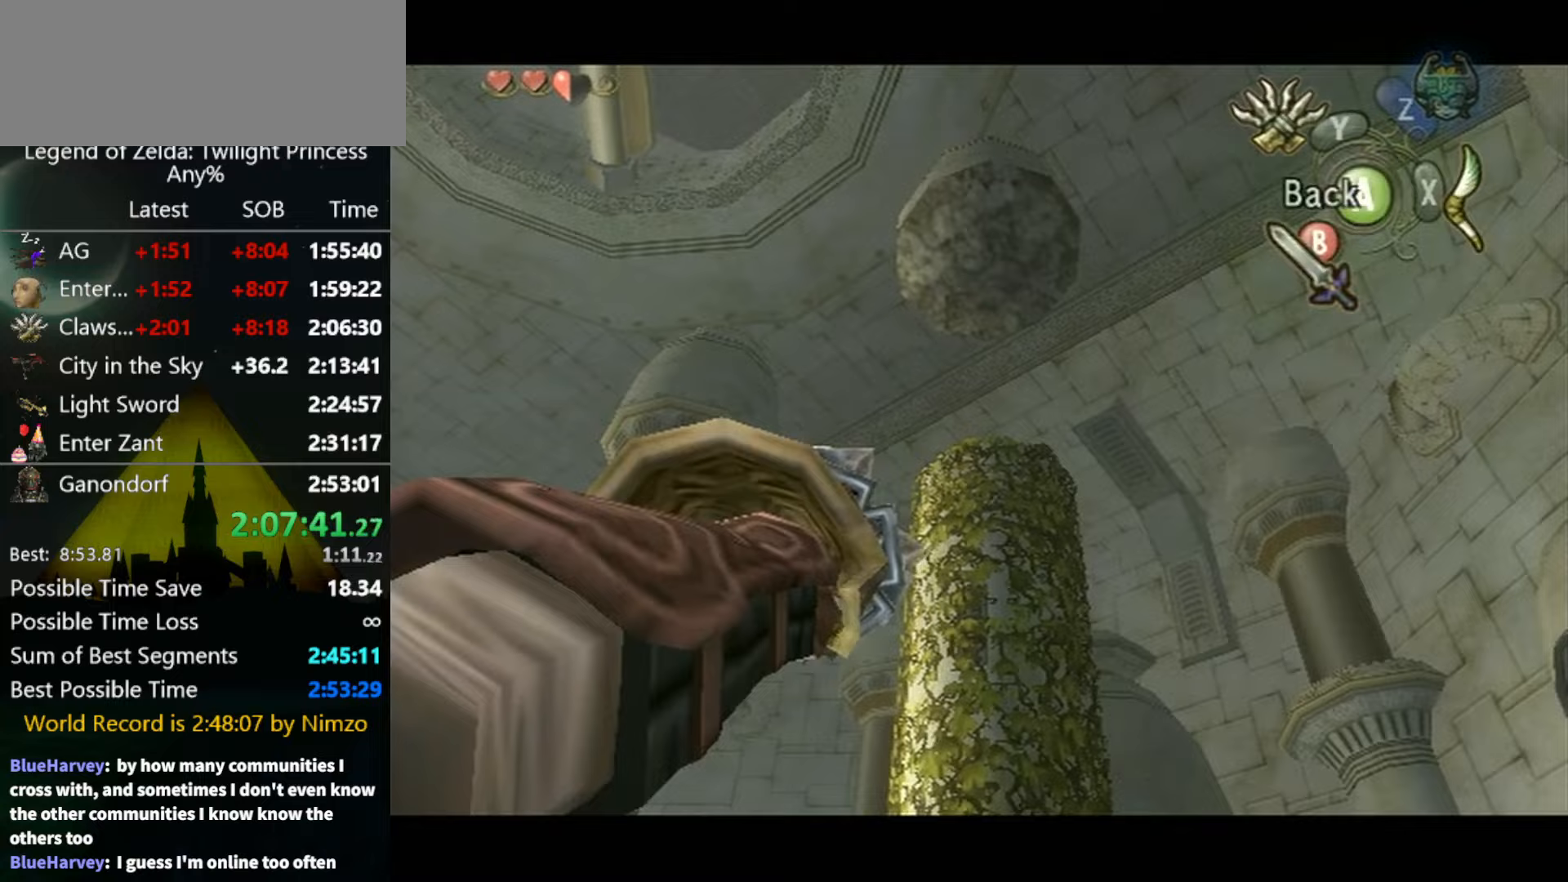
{"buttons": [], "left_stick": "center", "right_stick": "center", "events": [[67, "Y", "down"], [133, "Y", "up"]]}